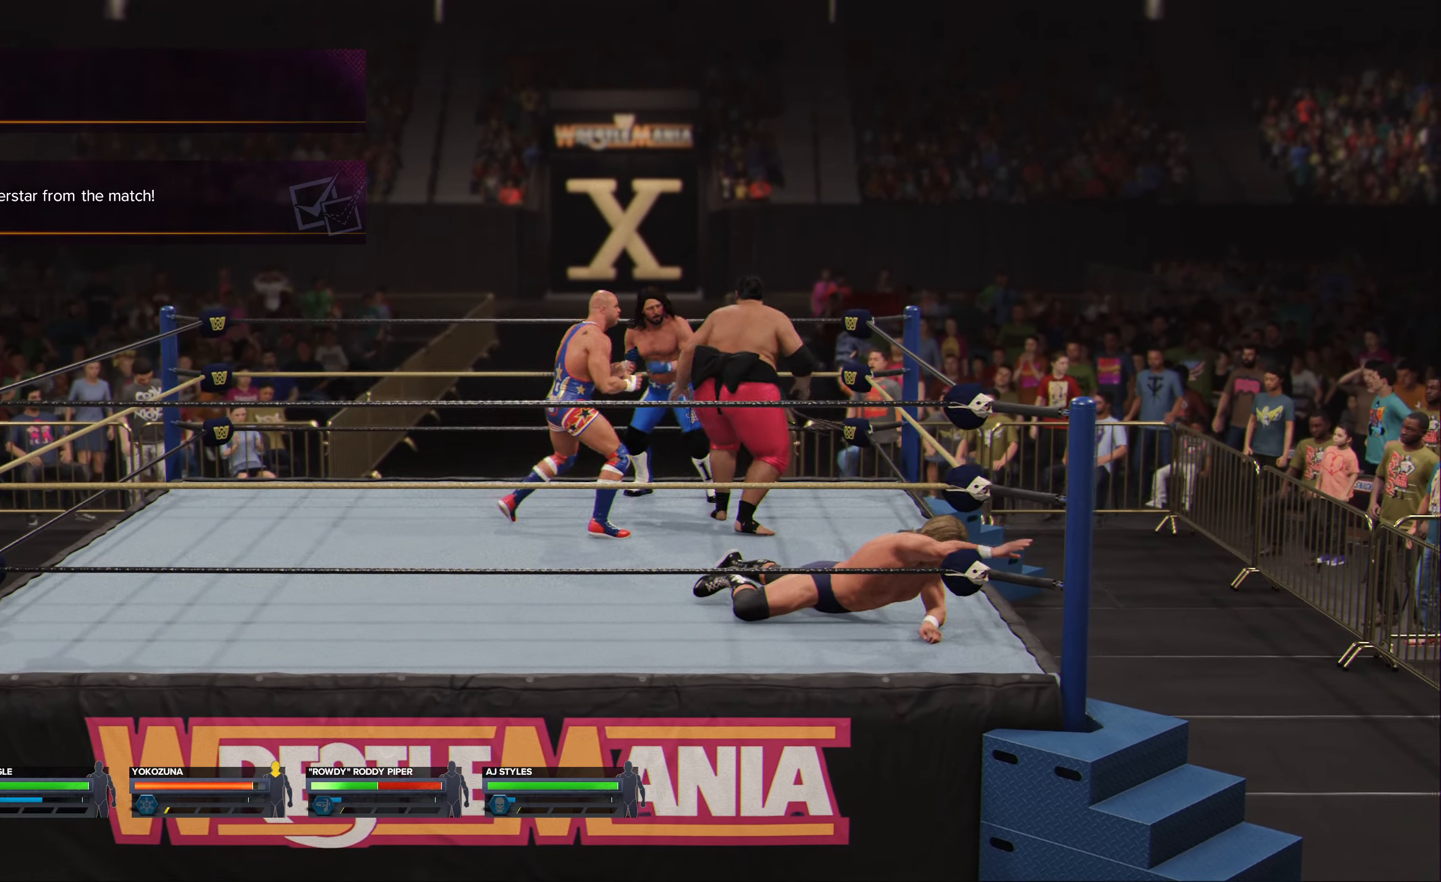
Gameplay with a controller (Xbox layout); each line is a JSON object with the inputs held at the frame after it. "events" lists button and stick changes between this image and that frame as [ms after this image, input, new state], when the widget could be followed in between.
{"buttons": ["A"], "left_stick": "left", "right_stick": "center", "events": [[50, "left_stick", "center"], [84, "B", "up"], [100, "left_stick", "left"], [334, "A", "down"], [400, "A", "up"], [500, "A", "down"]]}
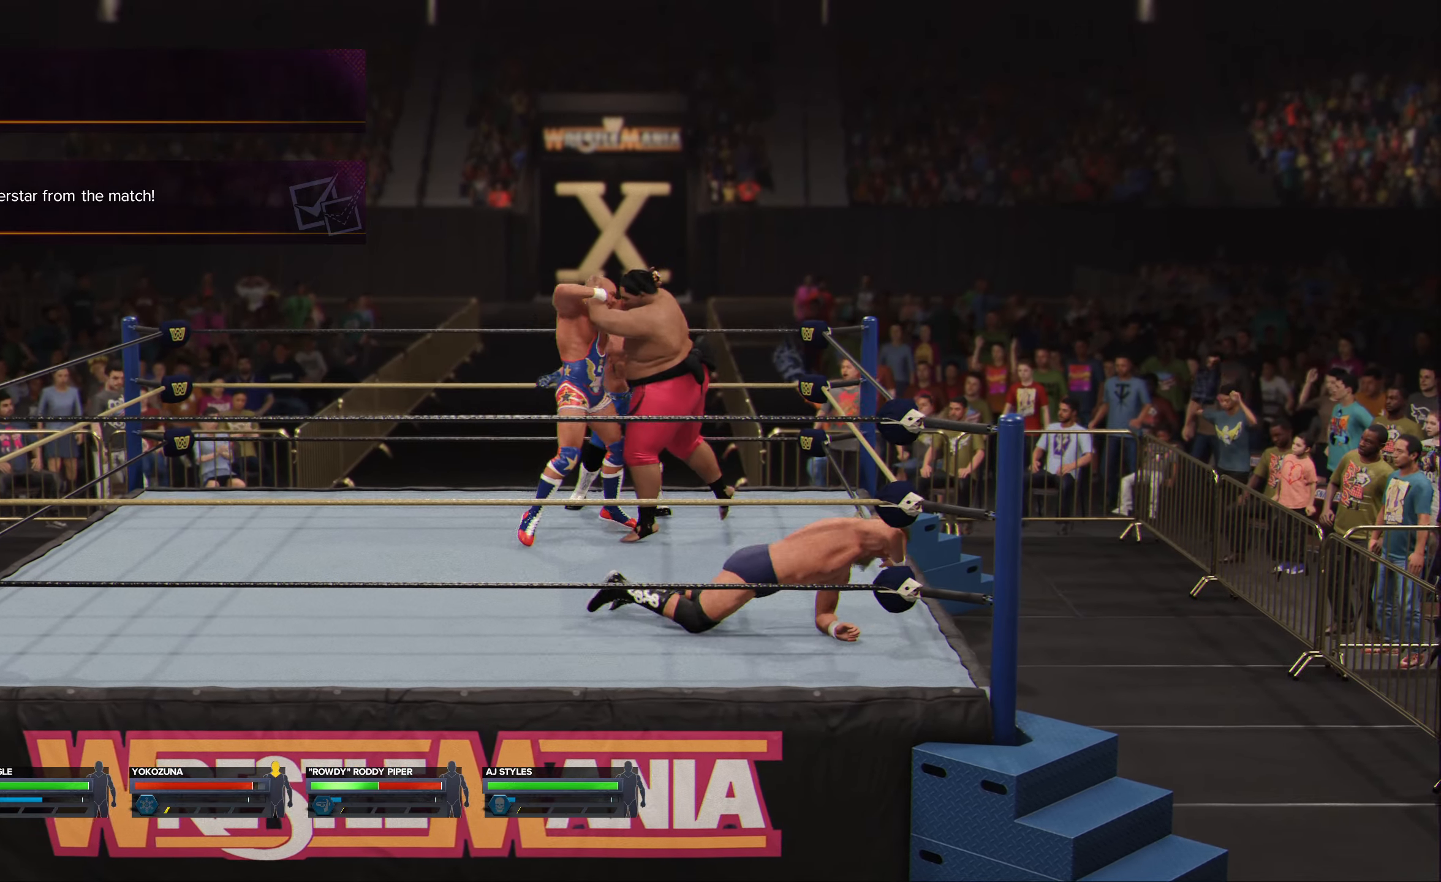
{"buttons": [], "left_stick": "left", "right_stick": "center", "events": [[50, "A", "up"], [167, "A", "down"], [217, "A", "up"], [334, "A", "down"], [384, "A", "up"]]}
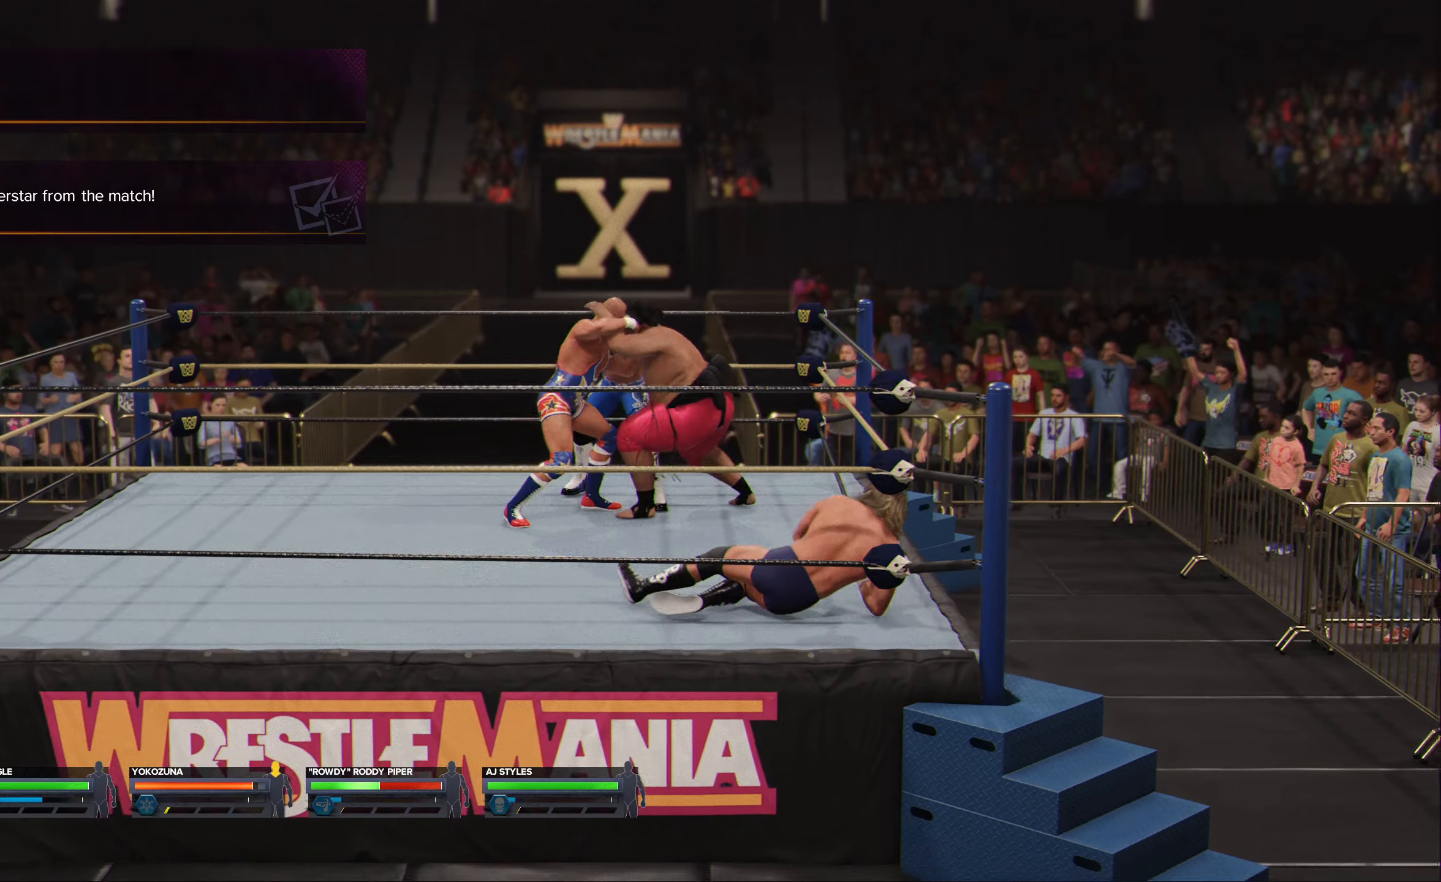
{"buttons": [], "left_stick": "left", "right_stick": "center", "events": []}
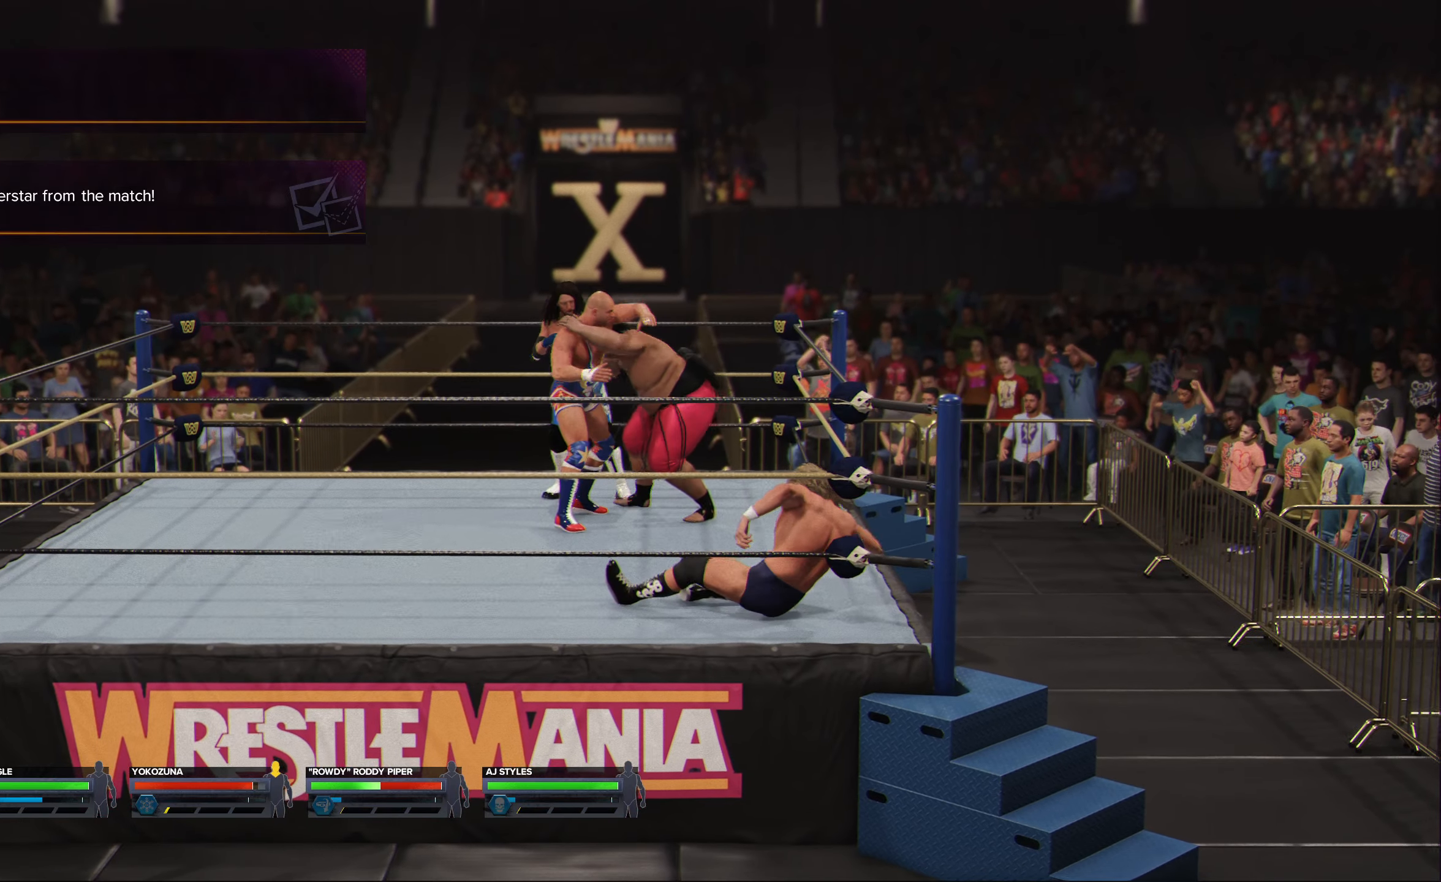
{"buttons": [], "left_stick": "left", "right_stick": "center", "events": []}
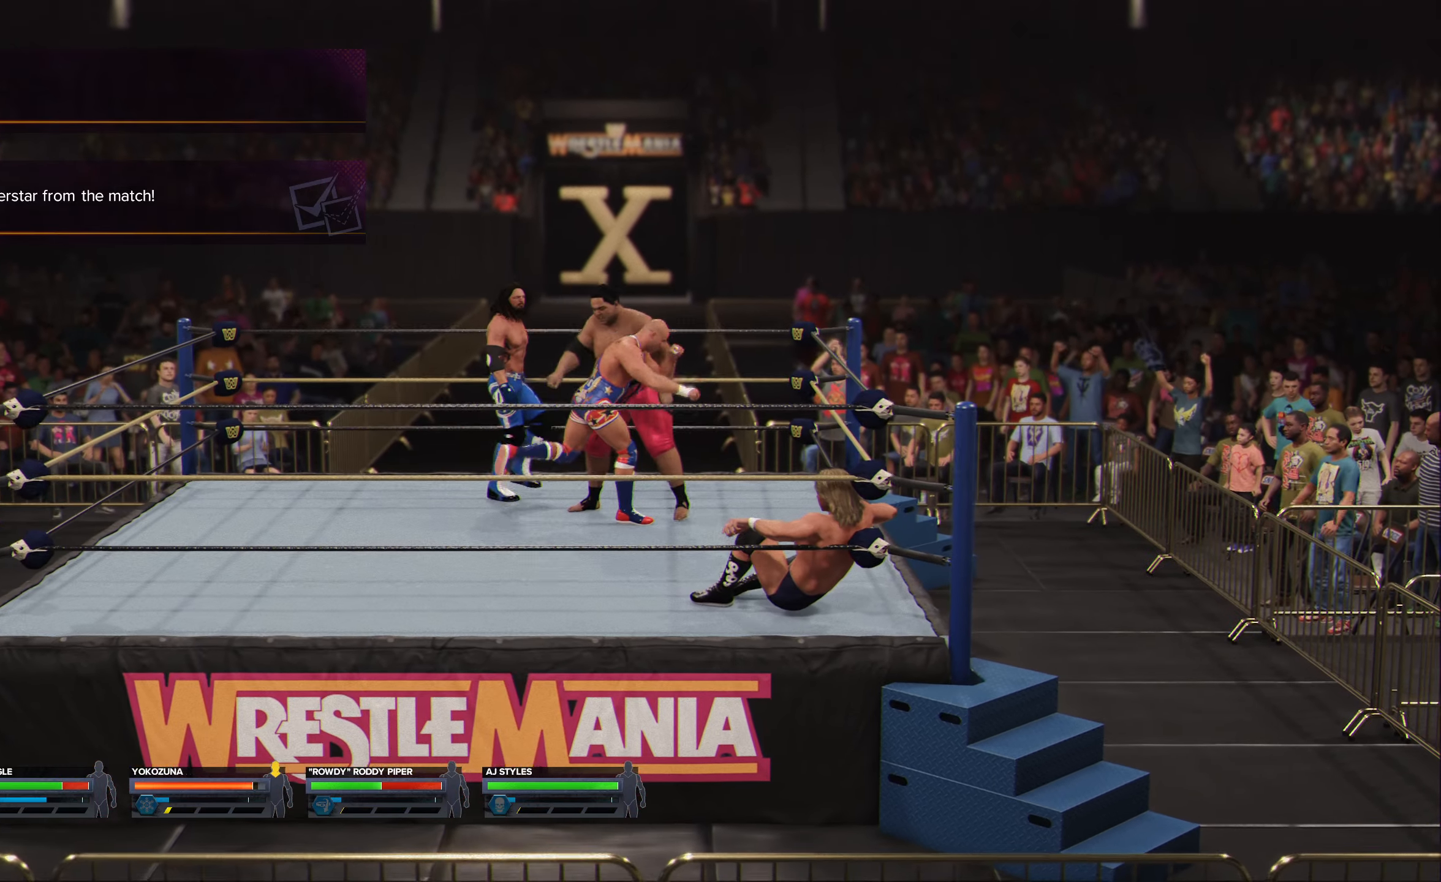
{"buttons": [], "left_stick": "left", "right_stick": "center", "events": []}
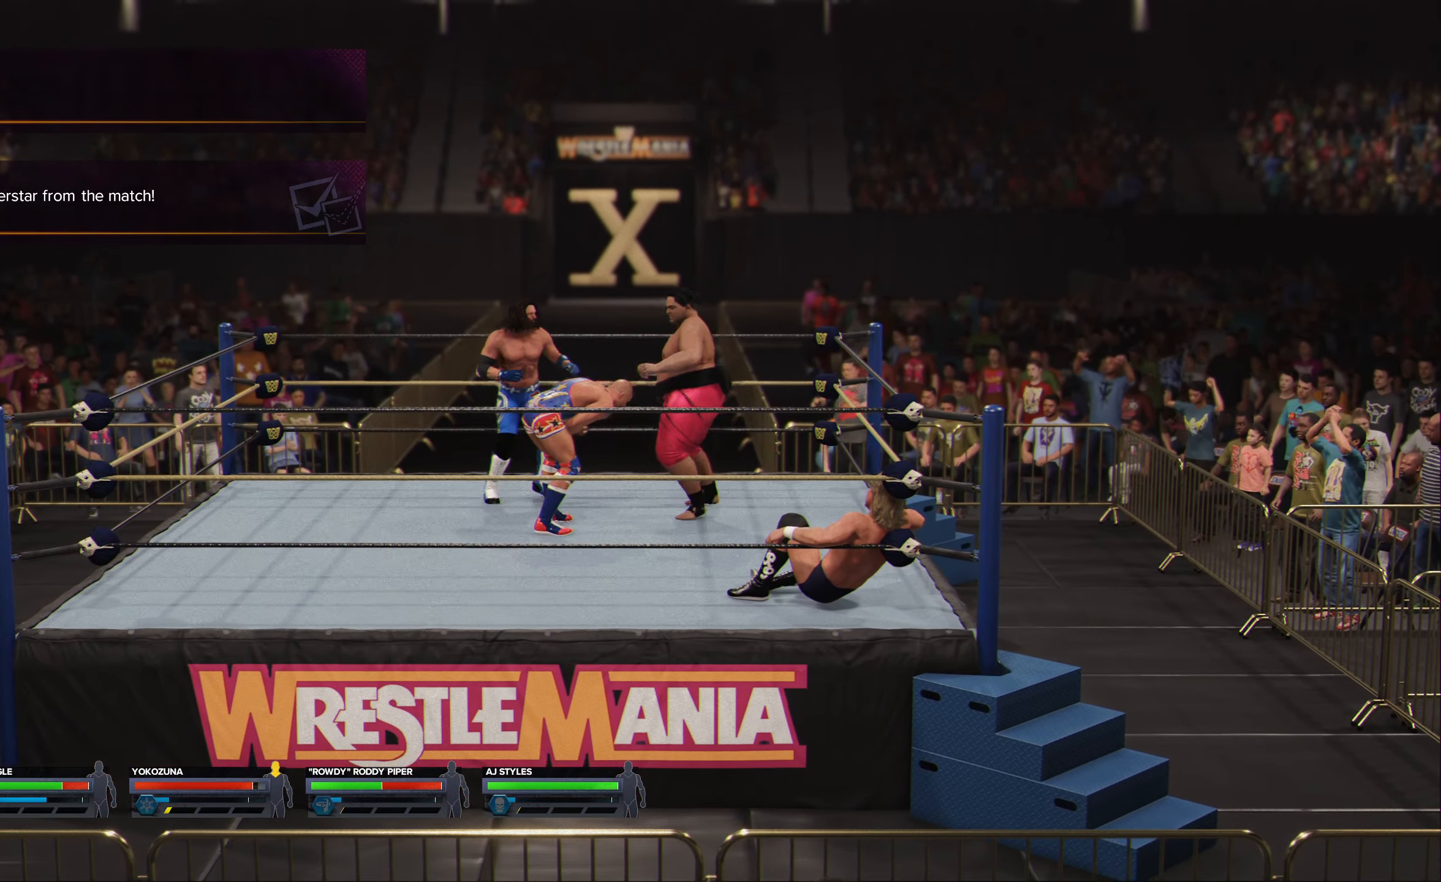
{"buttons": [], "left_stick": "left", "right_stick": "center", "events": [[366, "X", "down"], [466, "X", "up"]]}
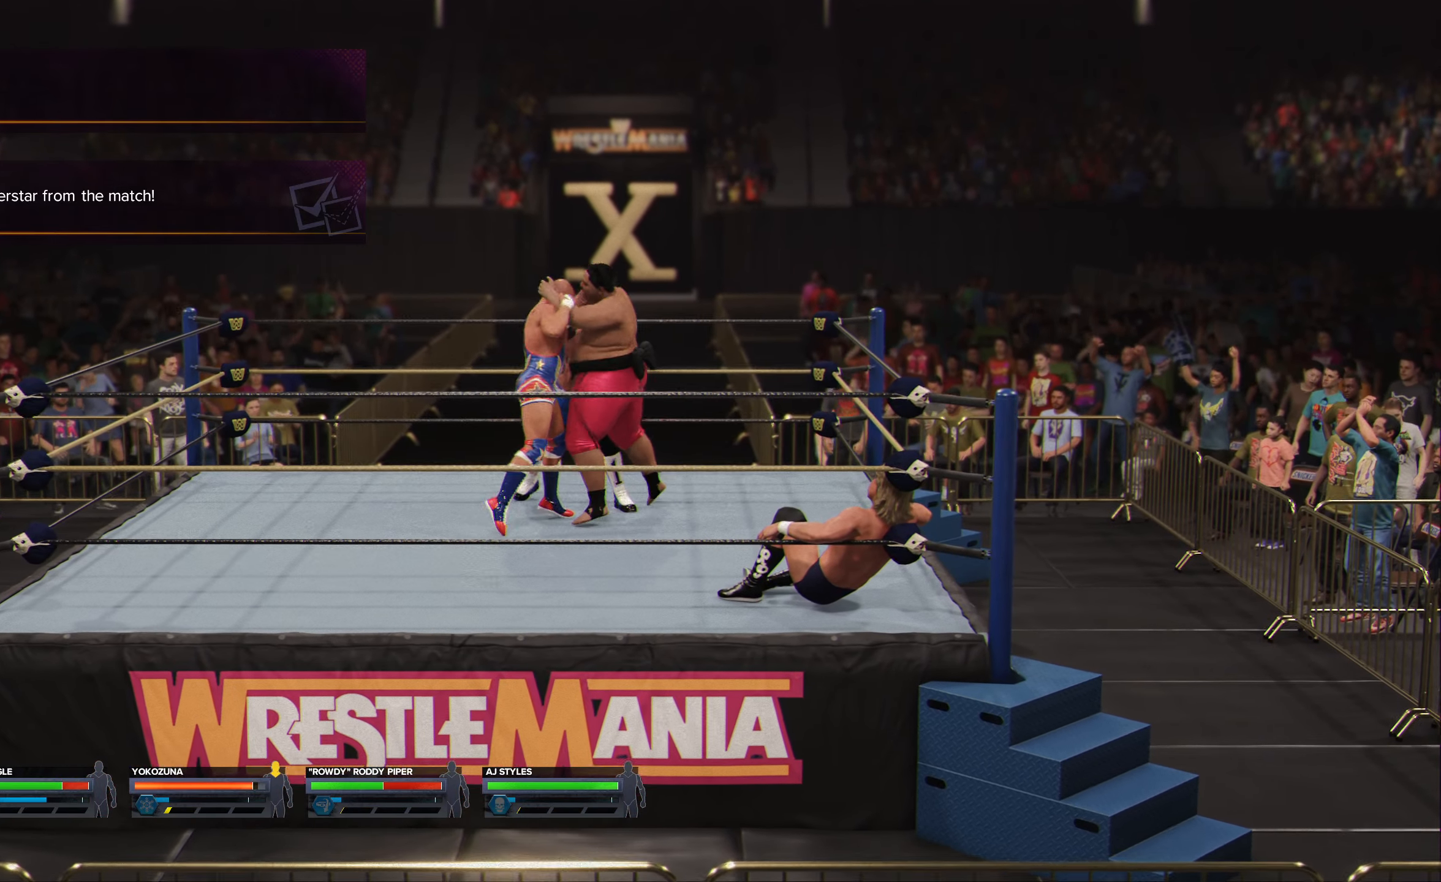
{"buttons": [], "left_stick": "left", "right_stick": "center", "events": [[400, "X", "down"], [483, "X", "up"]]}
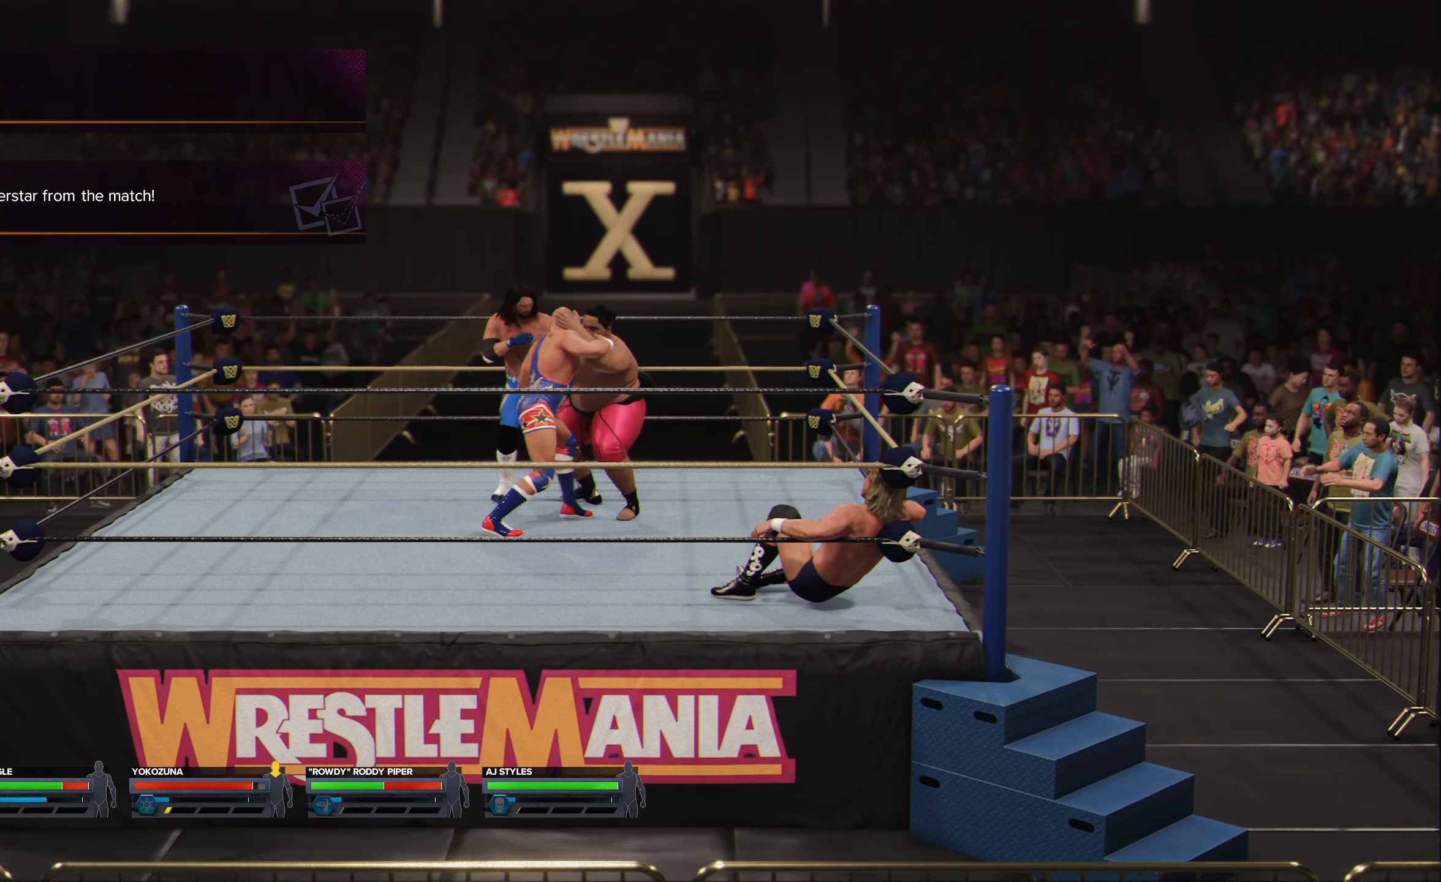
{"buttons": [], "left_stick": "left", "right_stick": "center", "events": []}
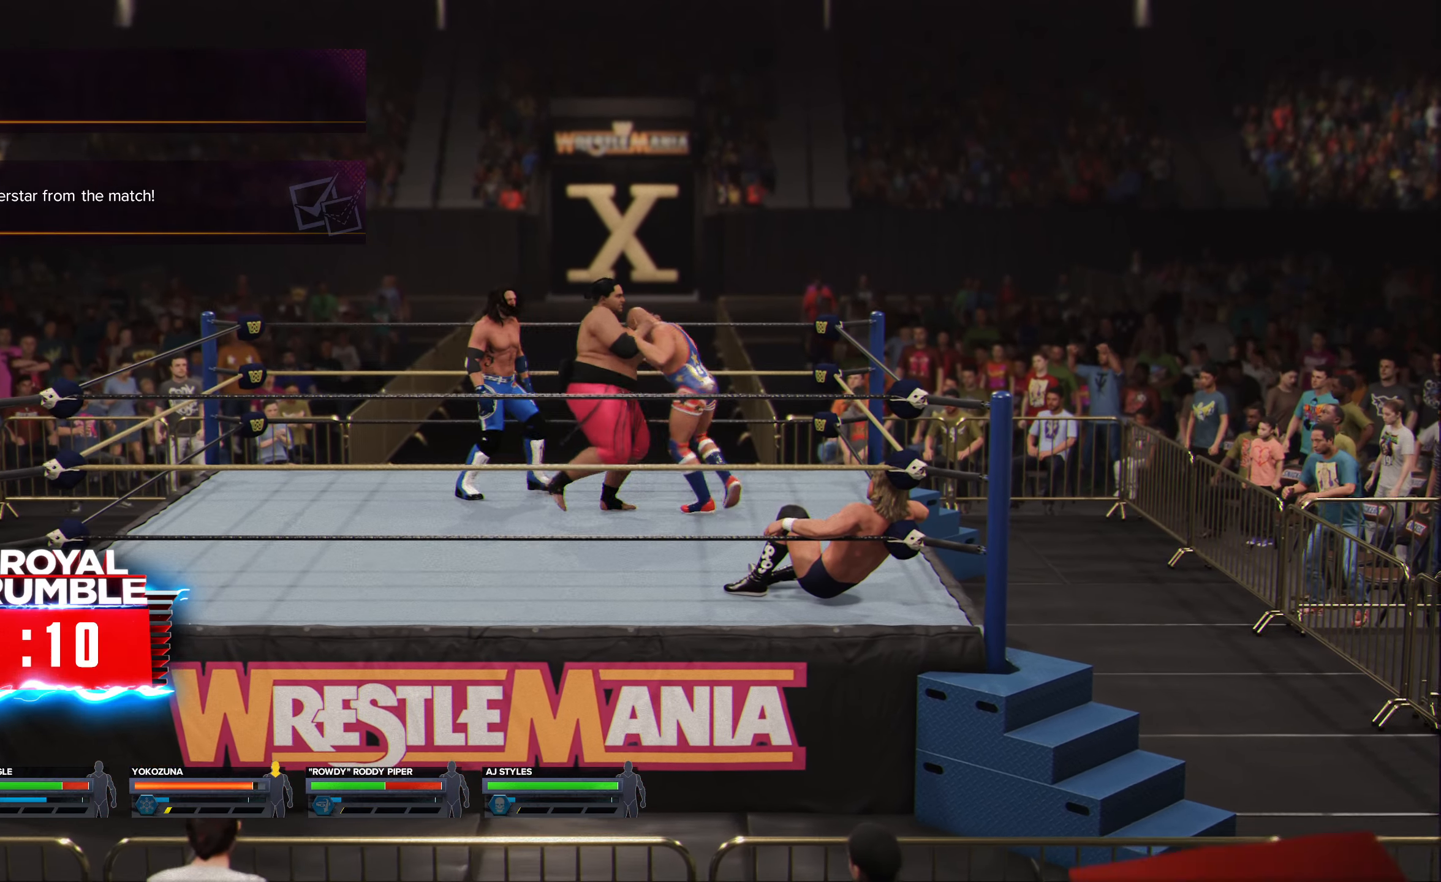
{"buttons": [], "left_stick": "left", "right_stick": "center", "events": []}
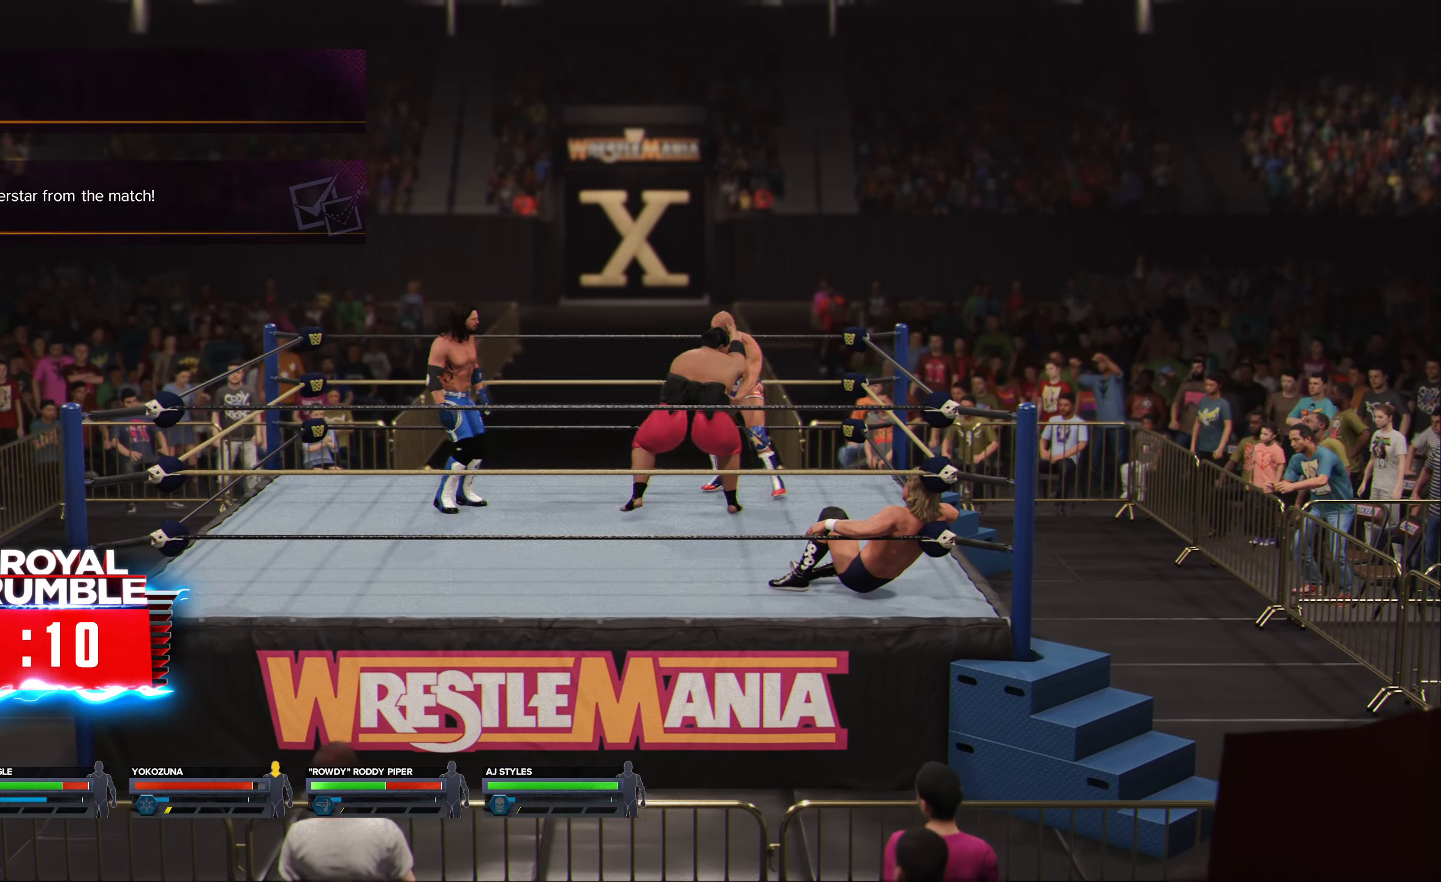
{"buttons": [], "left_stick": "left", "right_stick": "center", "events": []}
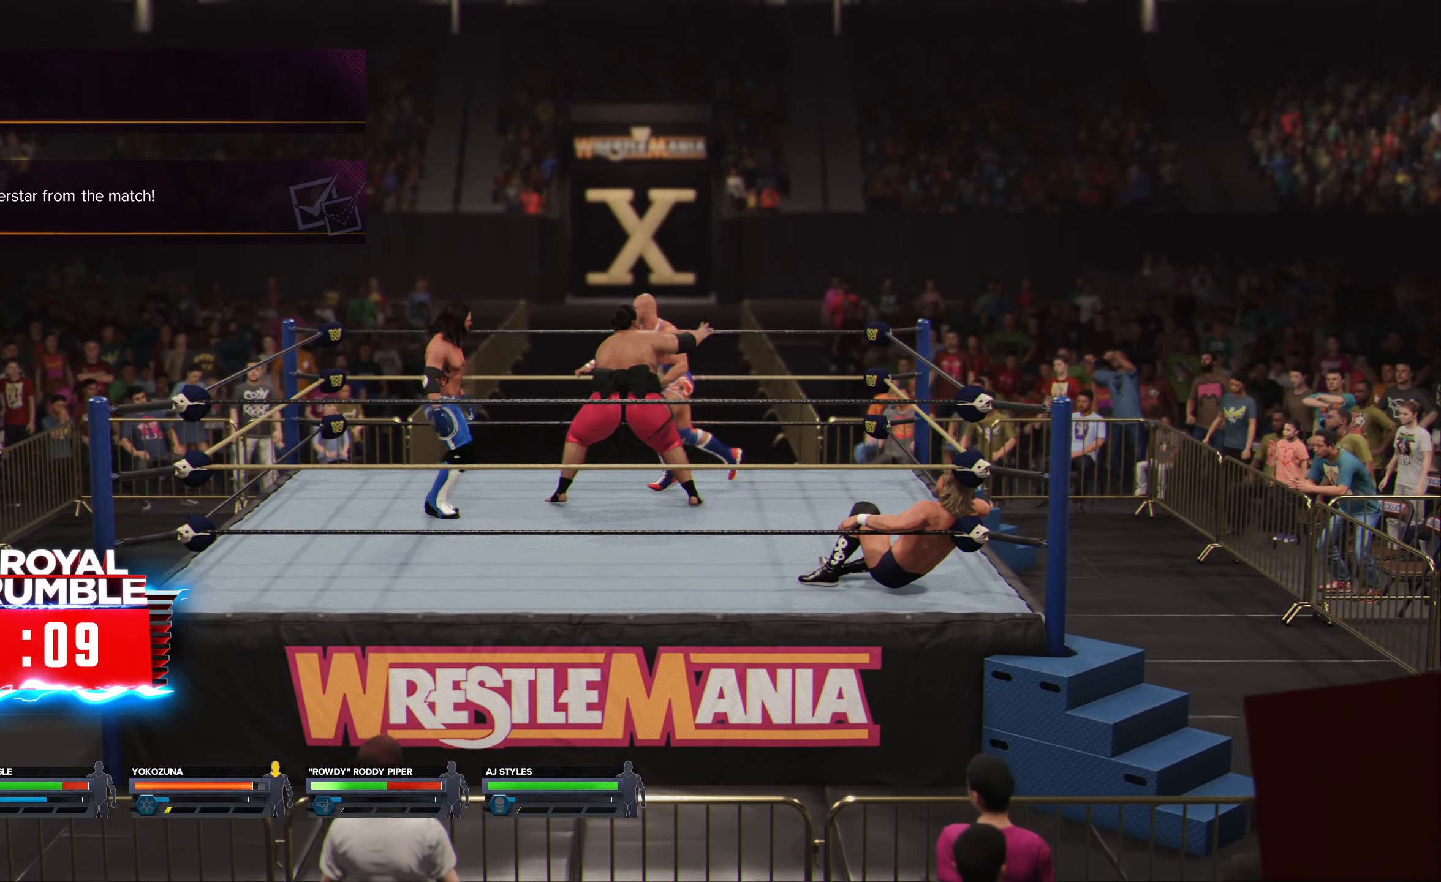
{"buttons": [], "left_stick": "left", "right_stick": "center", "events": [[200, "Y", "down"], [300, "Y", "up"]]}
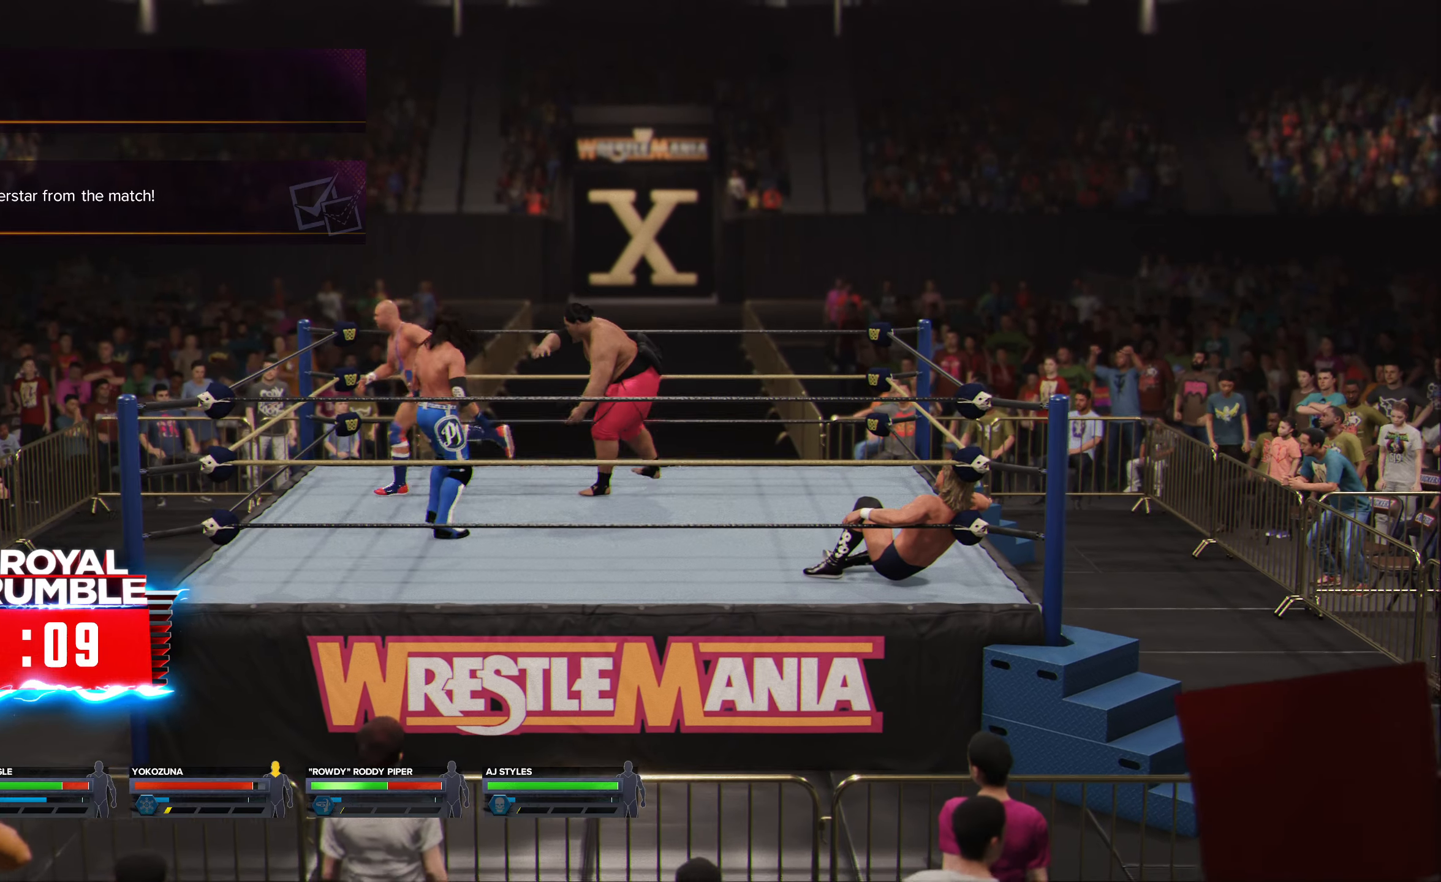
{"buttons": [], "left_stick": "left", "right_stick": "center", "events": []}
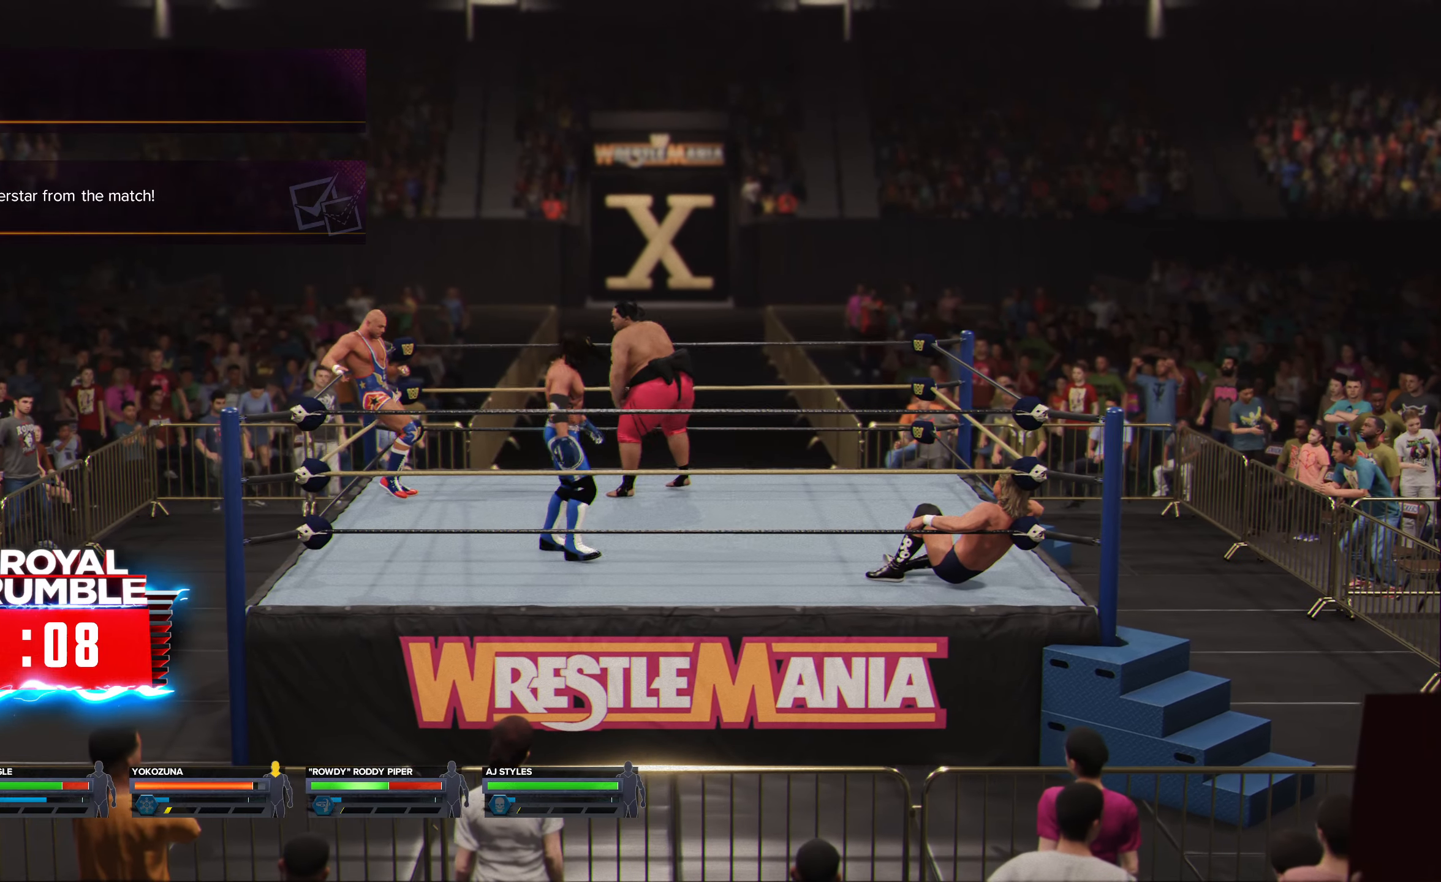
{"buttons": [], "left_stick": "left", "right_stick": "center", "events": [[300, "Y", "down"], [367, "Y", "up"]]}
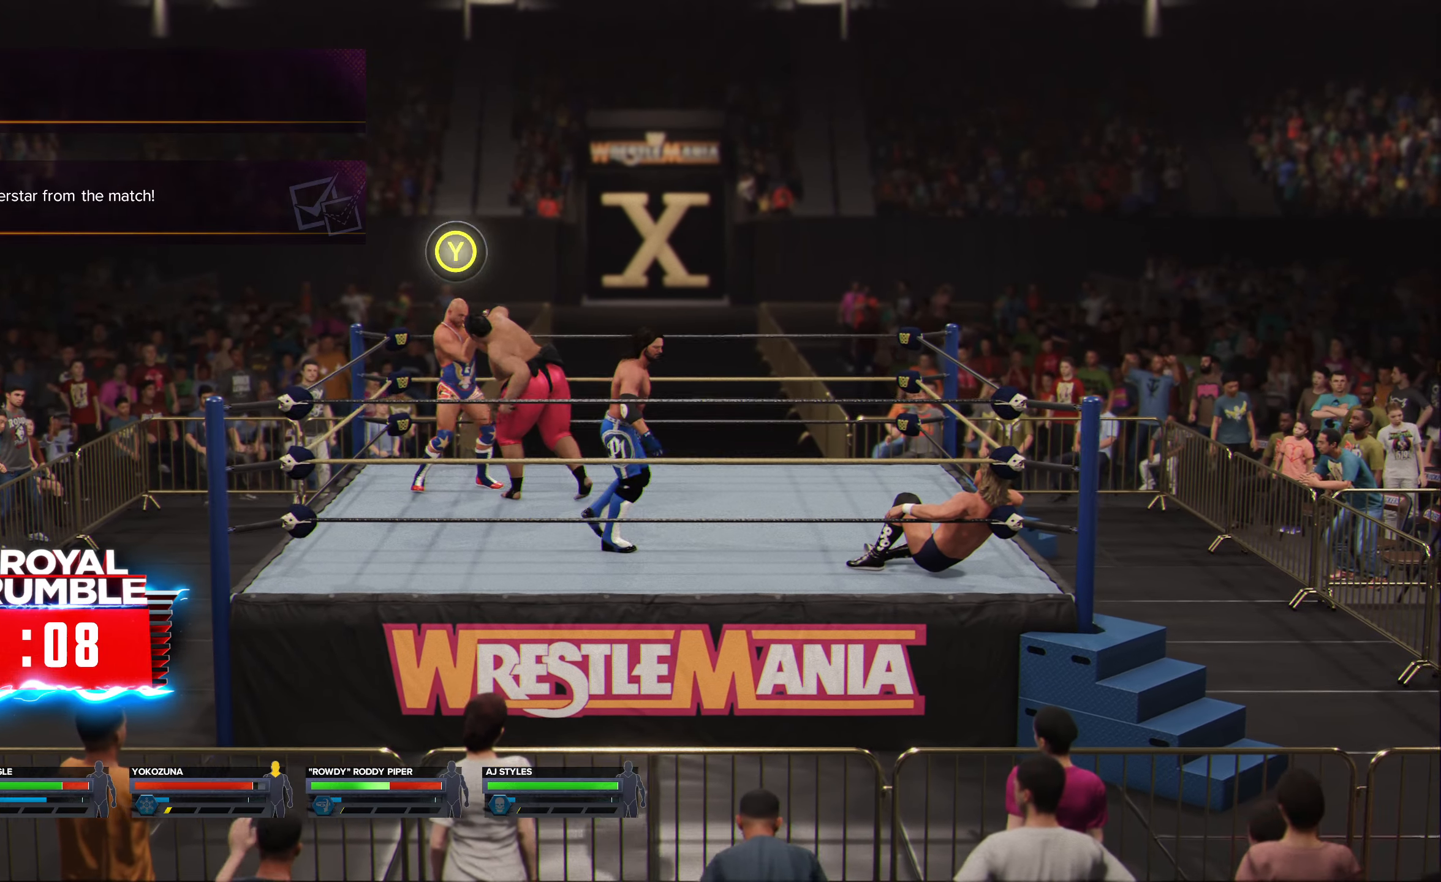
{"buttons": [], "left_stick": "left", "right_stick": "center", "events": []}
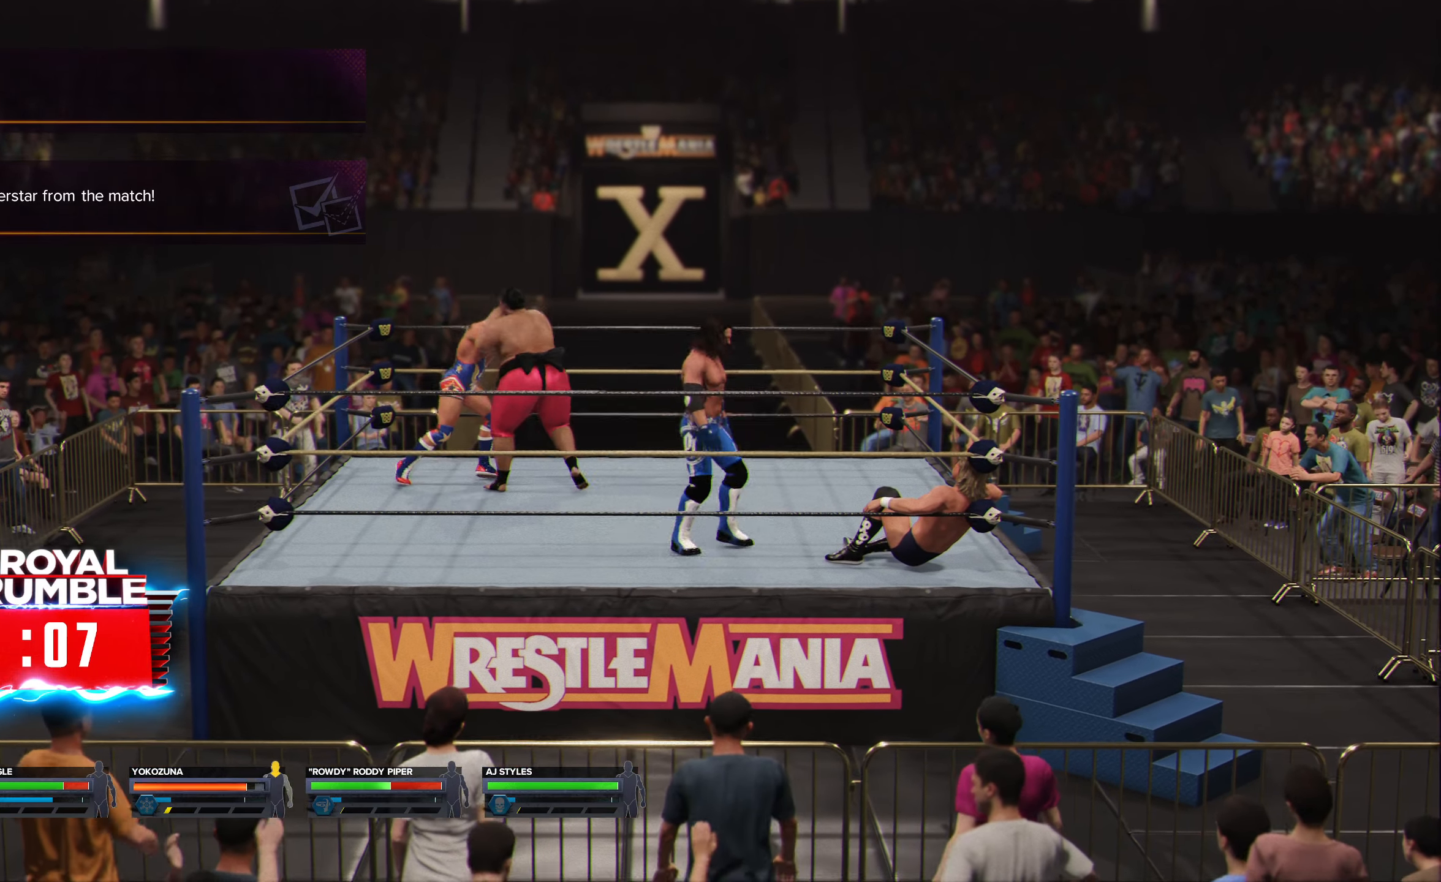
{"buttons": [], "left_stick": "down-right", "right_stick": "center", "events": [[33, "left_stick", "center"], [350, "left_stick", "down-right"]]}
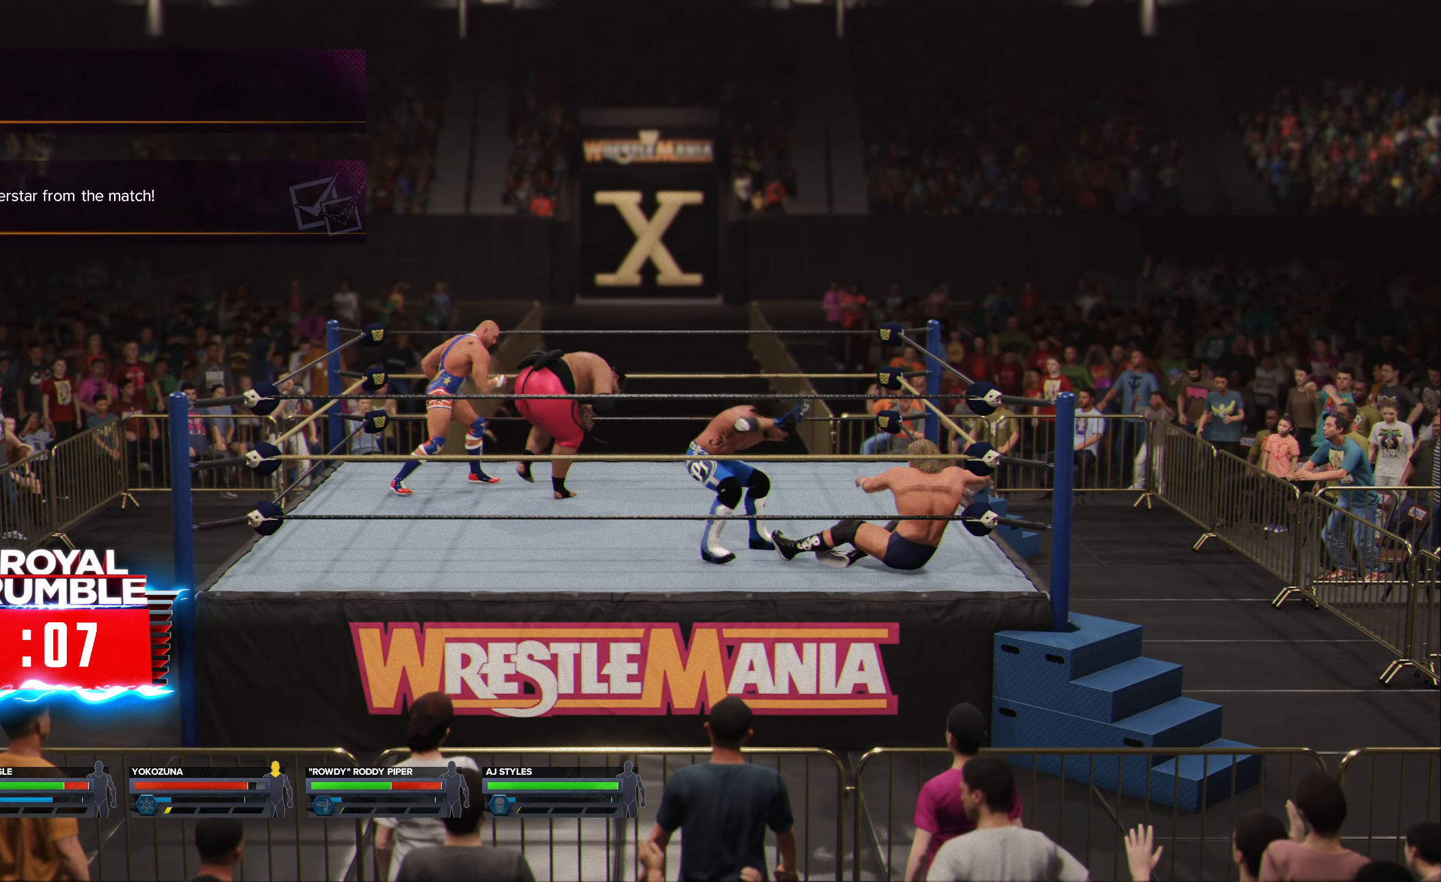
{"buttons": [], "left_stick": "center", "right_stick": "center", "events": [[300, "B", "down"], [383, "left_stick", "center"], [400, "B", "up"]]}
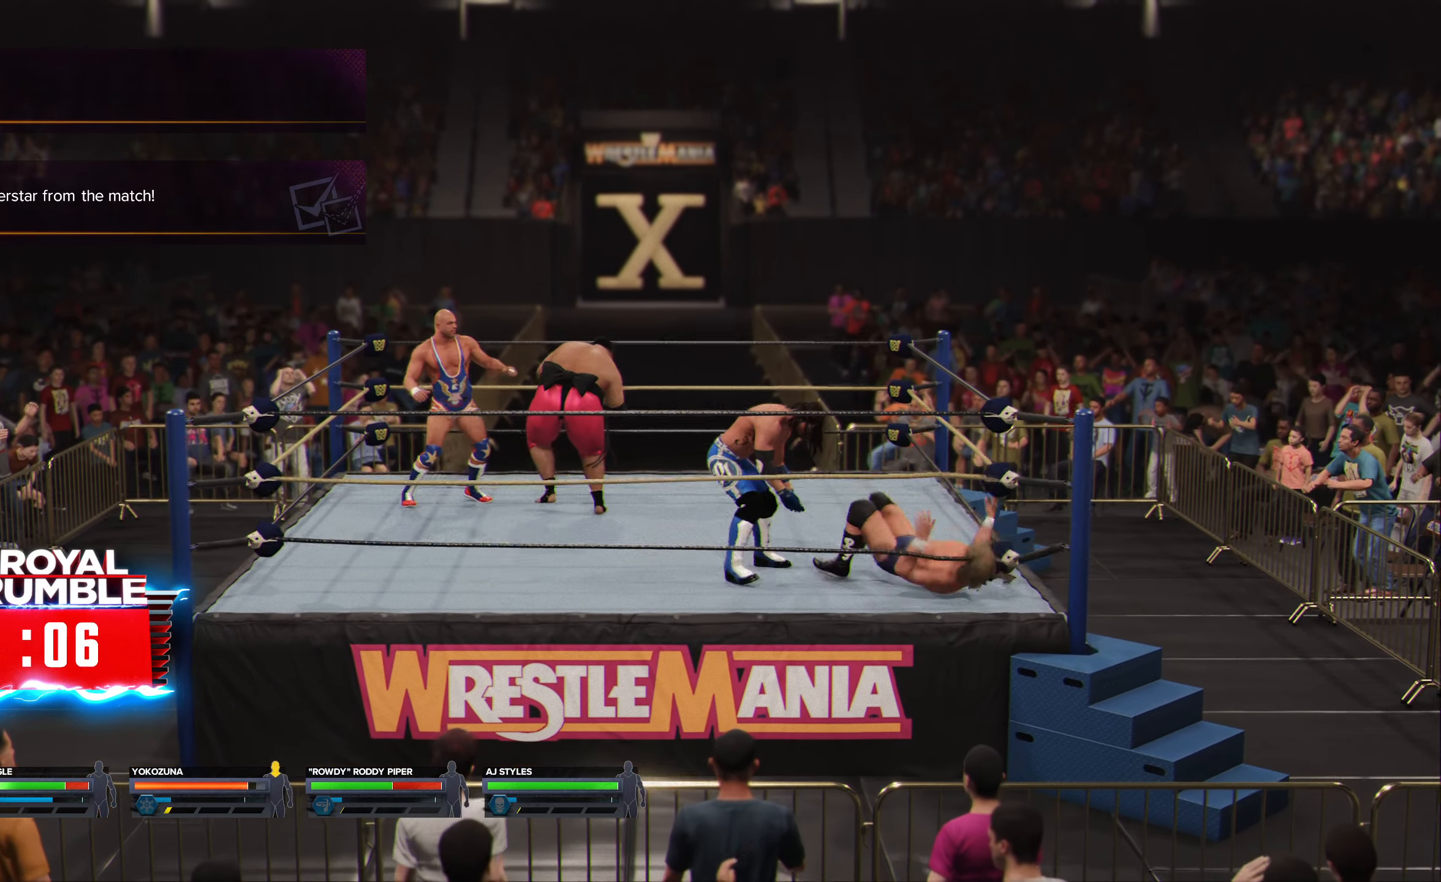
{"buttons": [], "left_stick": "left", "right_stick": "center", "events": [[200, "left_stick", "left"]]}
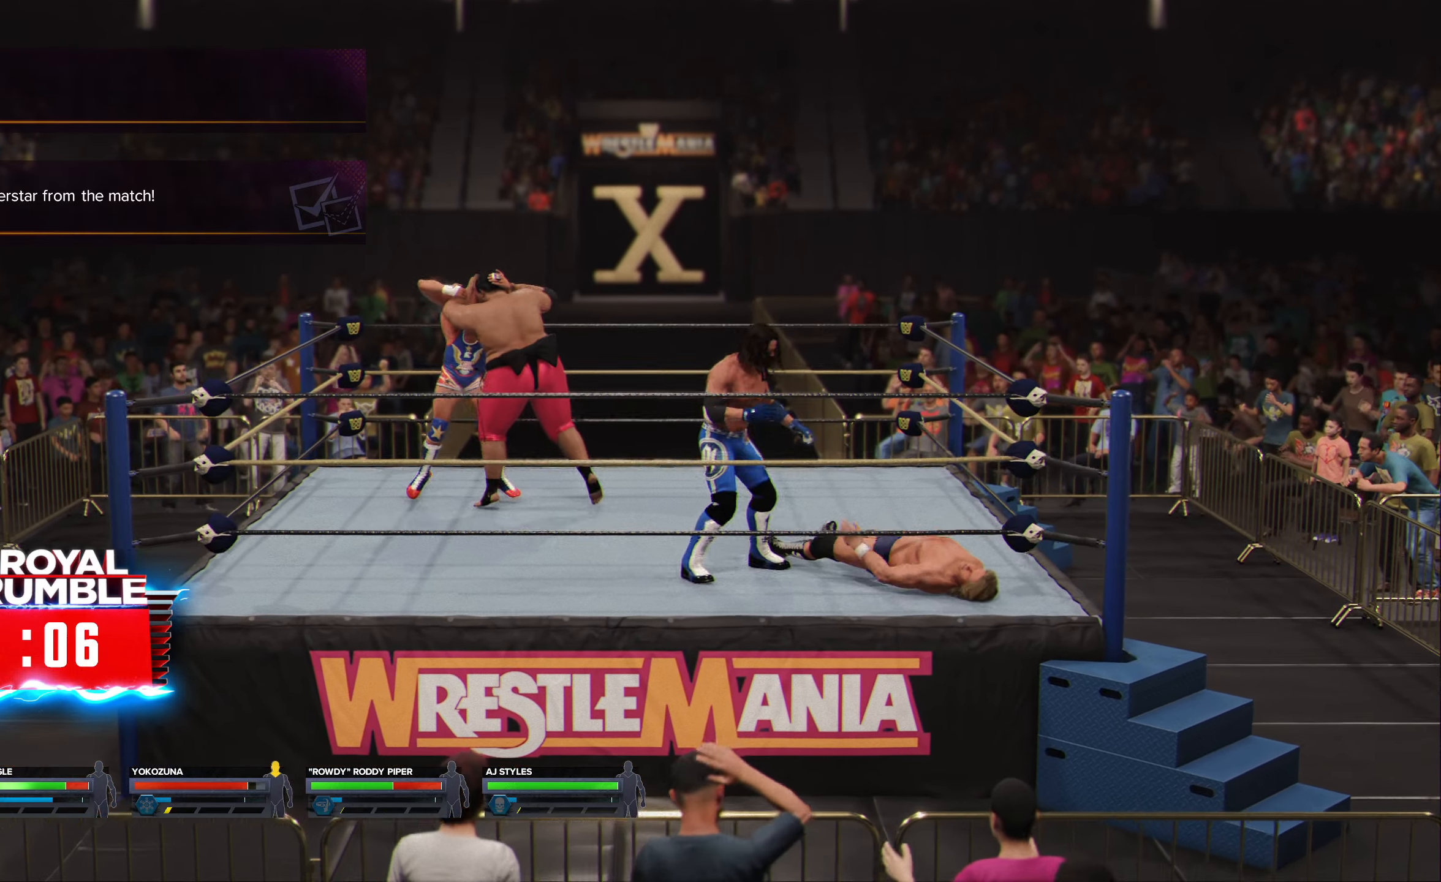
{"buttons": ["B"], "left_stick": "left", "right_stick": "center", "events": [[117, "B", "down"]]}
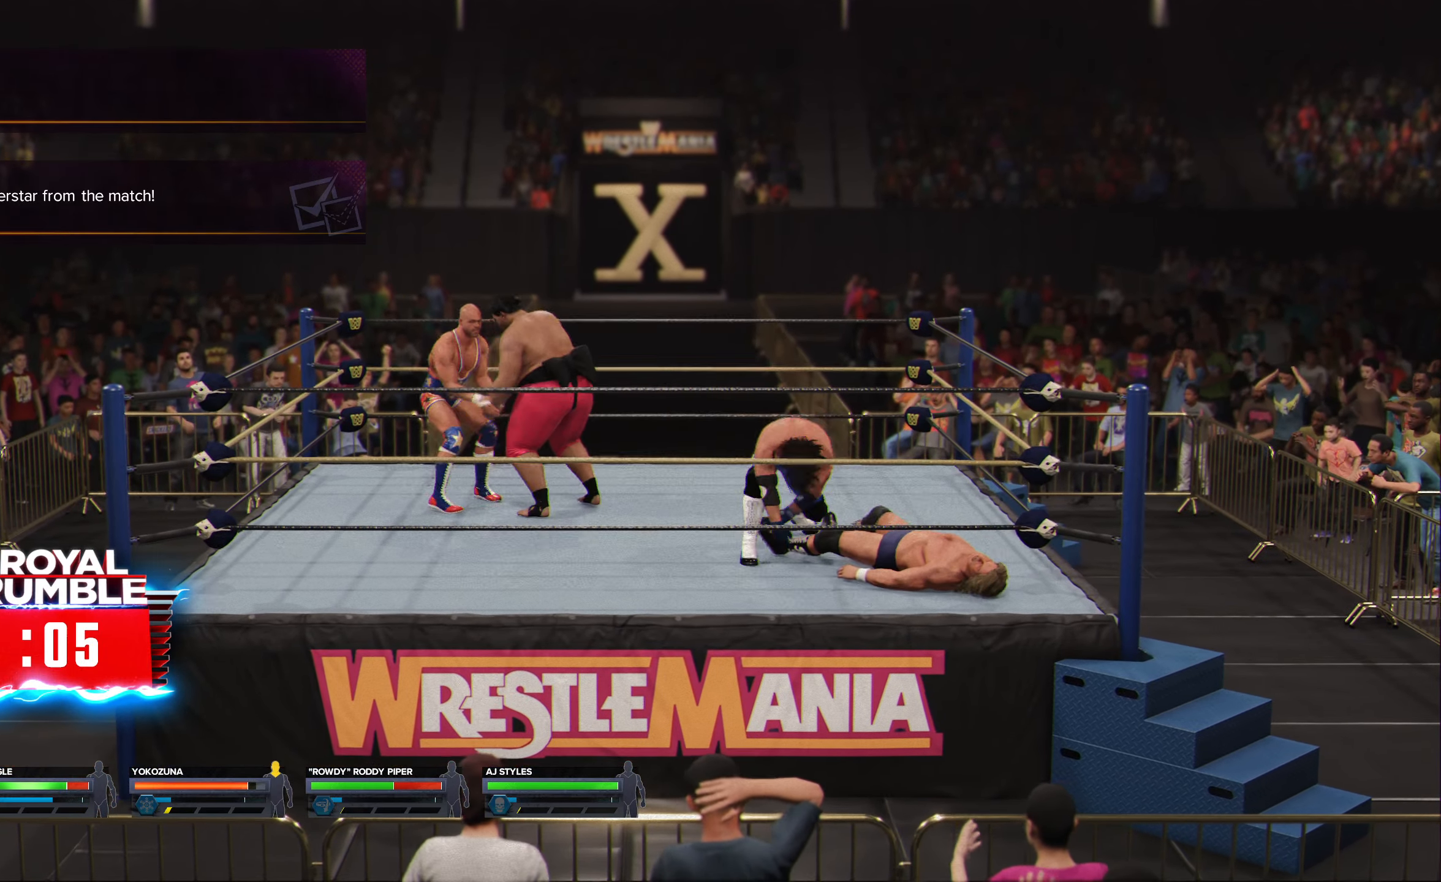
{"buttons": ["B"], "left_stick": "left", "right_stick": "center", "events": []}
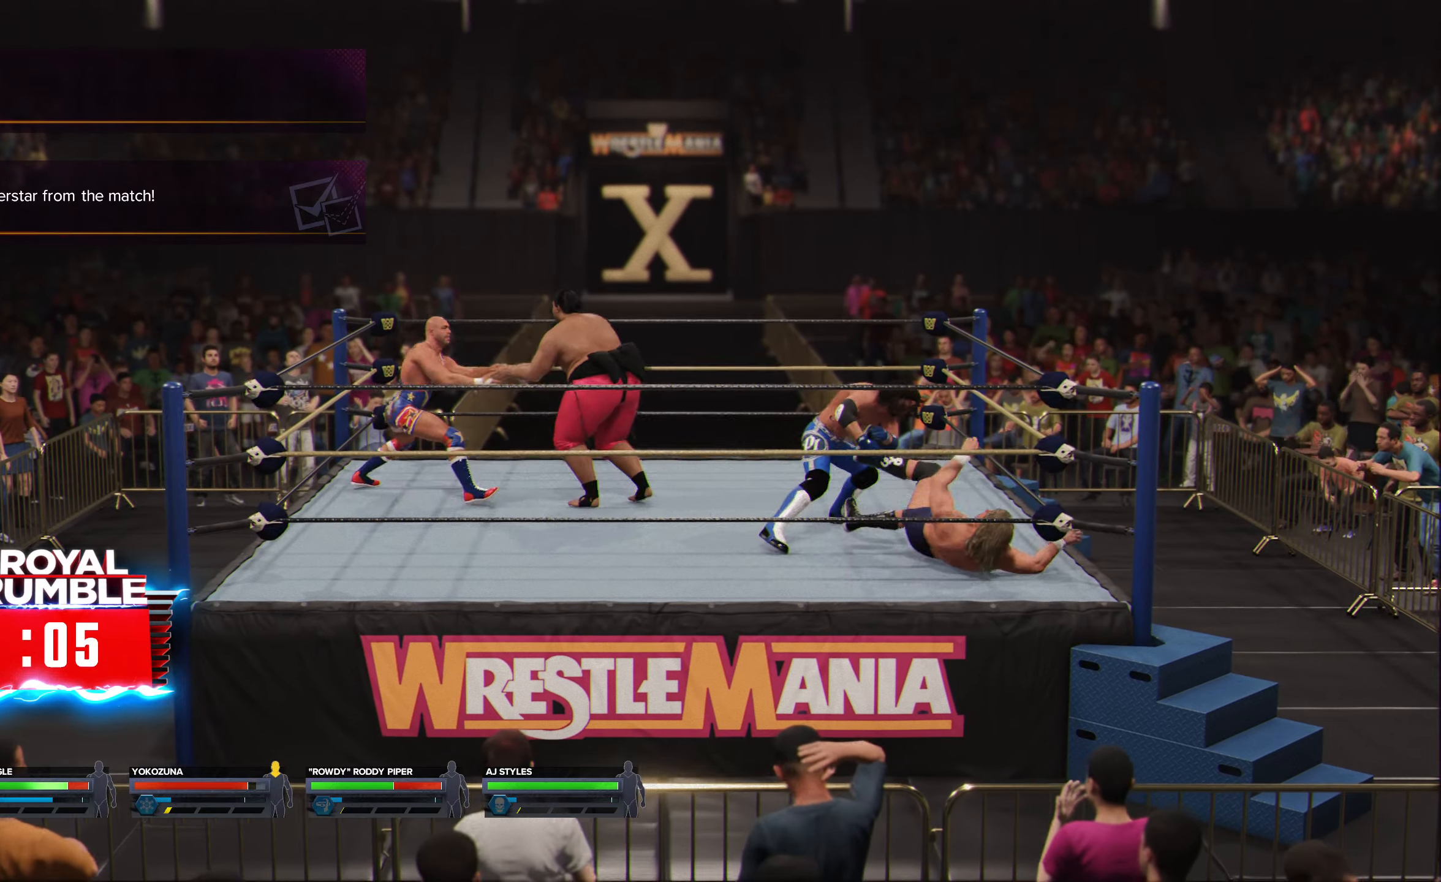
{"buttons": [], "left_stick": "center", "right_stick": "center", "events": [[450, "B", "up"], [500, "left_stick", "center"]]}
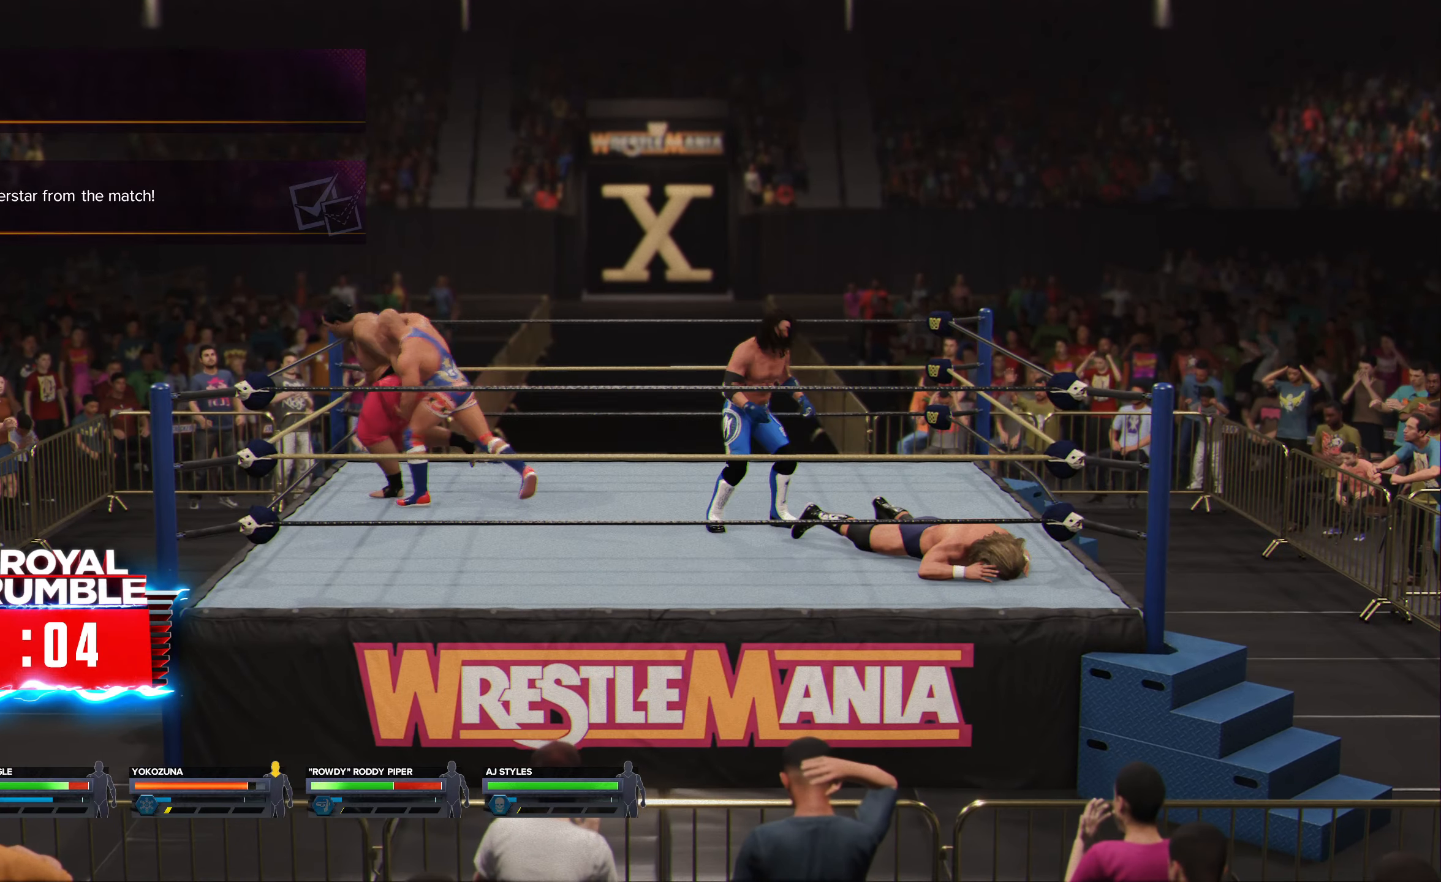
{"buttons": [], "left_stick": "center", "right_stick": "center", "events": []}
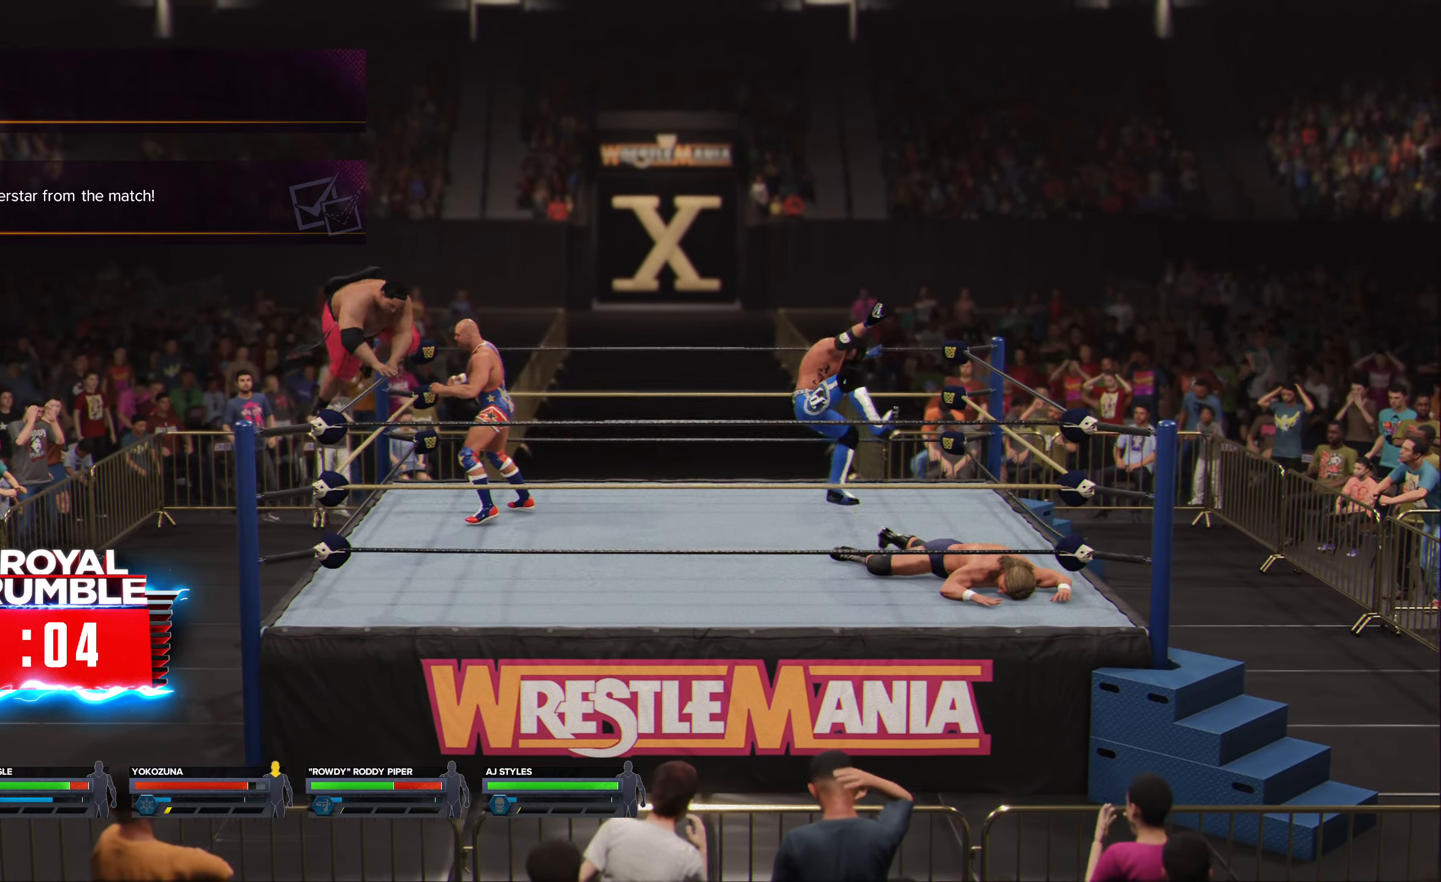
{"buttons": [], "left_stick": "center", "right_stick": "center", "events": []}
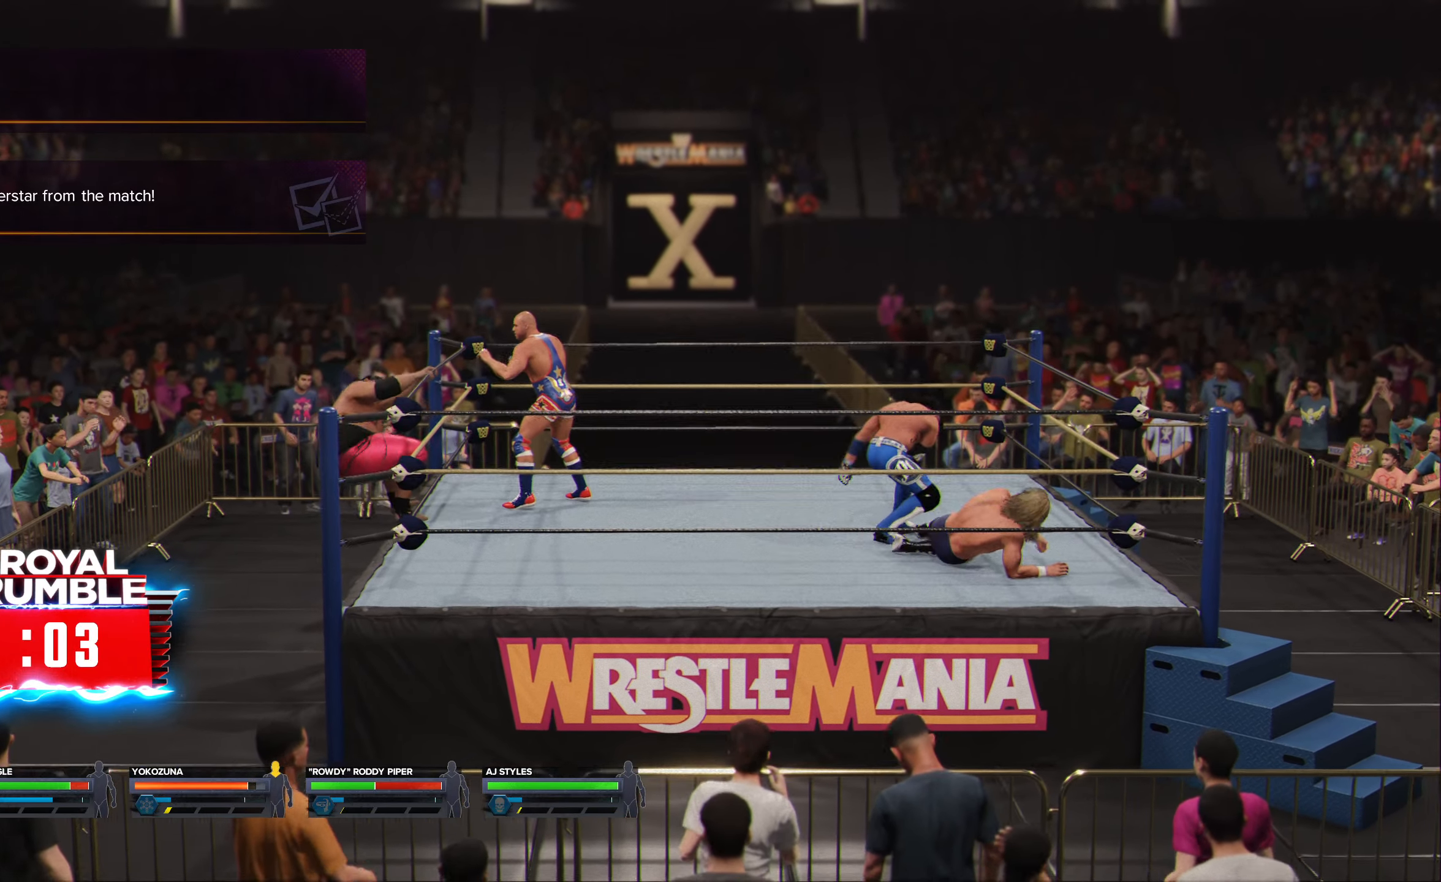
{"buttons": ["X"], "left_stick": "center", "right_stick": "center", "events": [[300, "X", "down"], [350, "X", "up"], [450, "X", "down"]]}
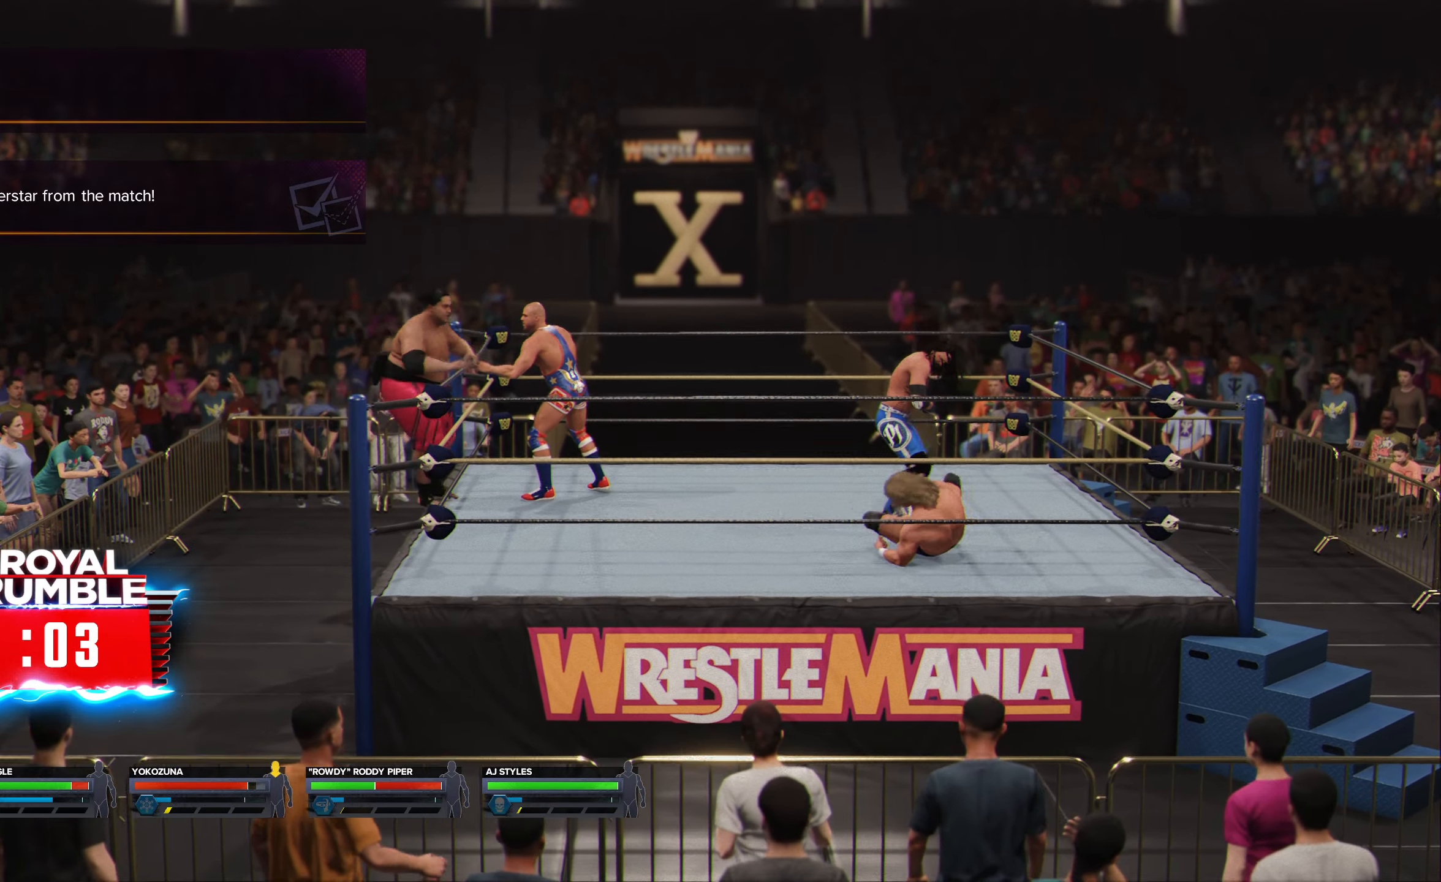
{"buttons": [], "left_stick": "center", "right_stick": "center", "events": [[17, "X", "up"], [150, "X", "down"], [200, "X", "up"]]}
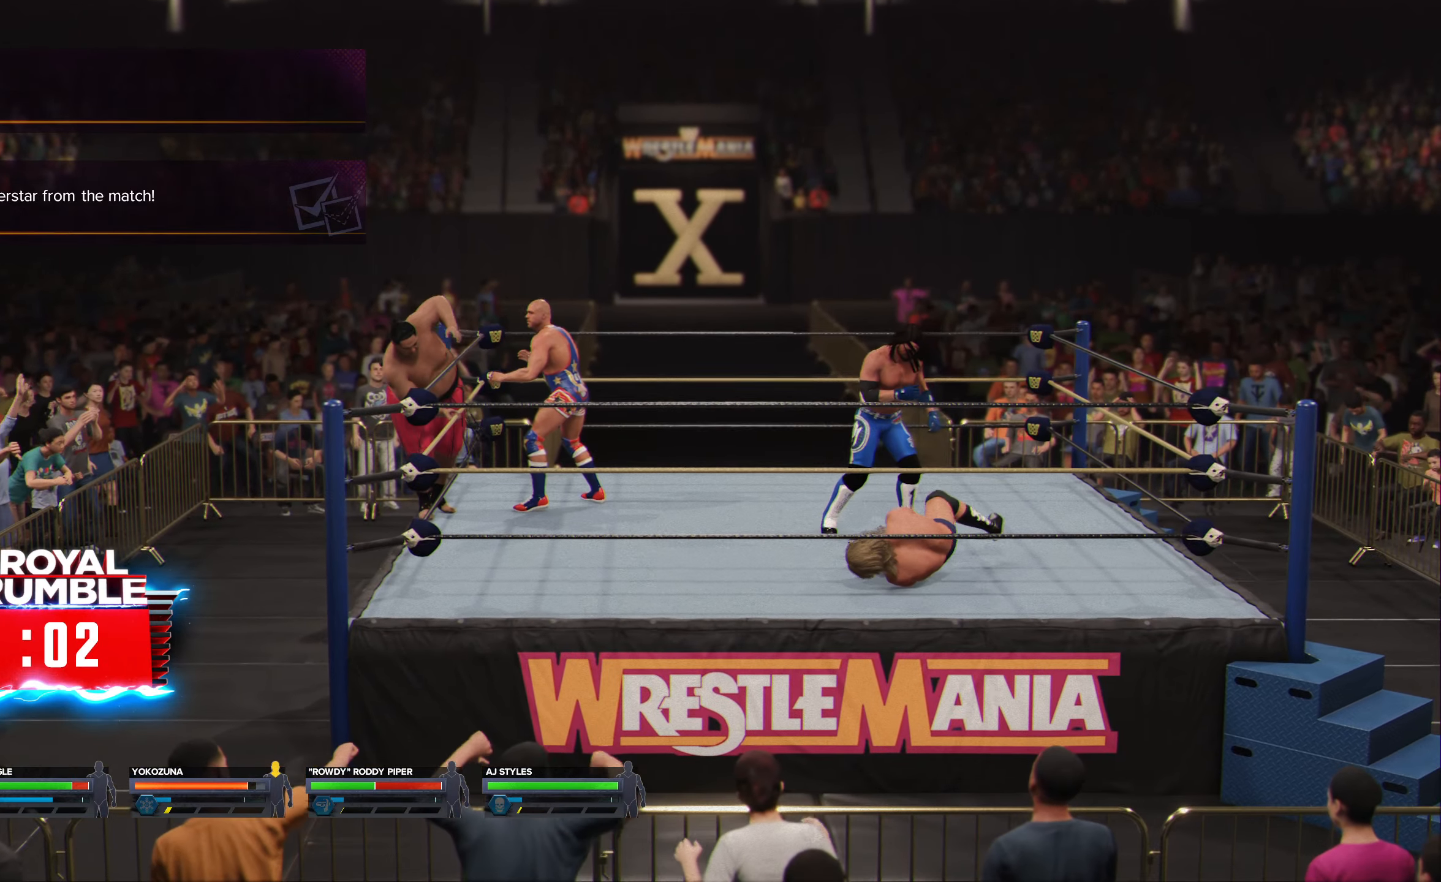
{"buttons": [], "left_stick": "down-right", "right_stick": "center", "events": [[50, "left_stick", "down-right"]]}
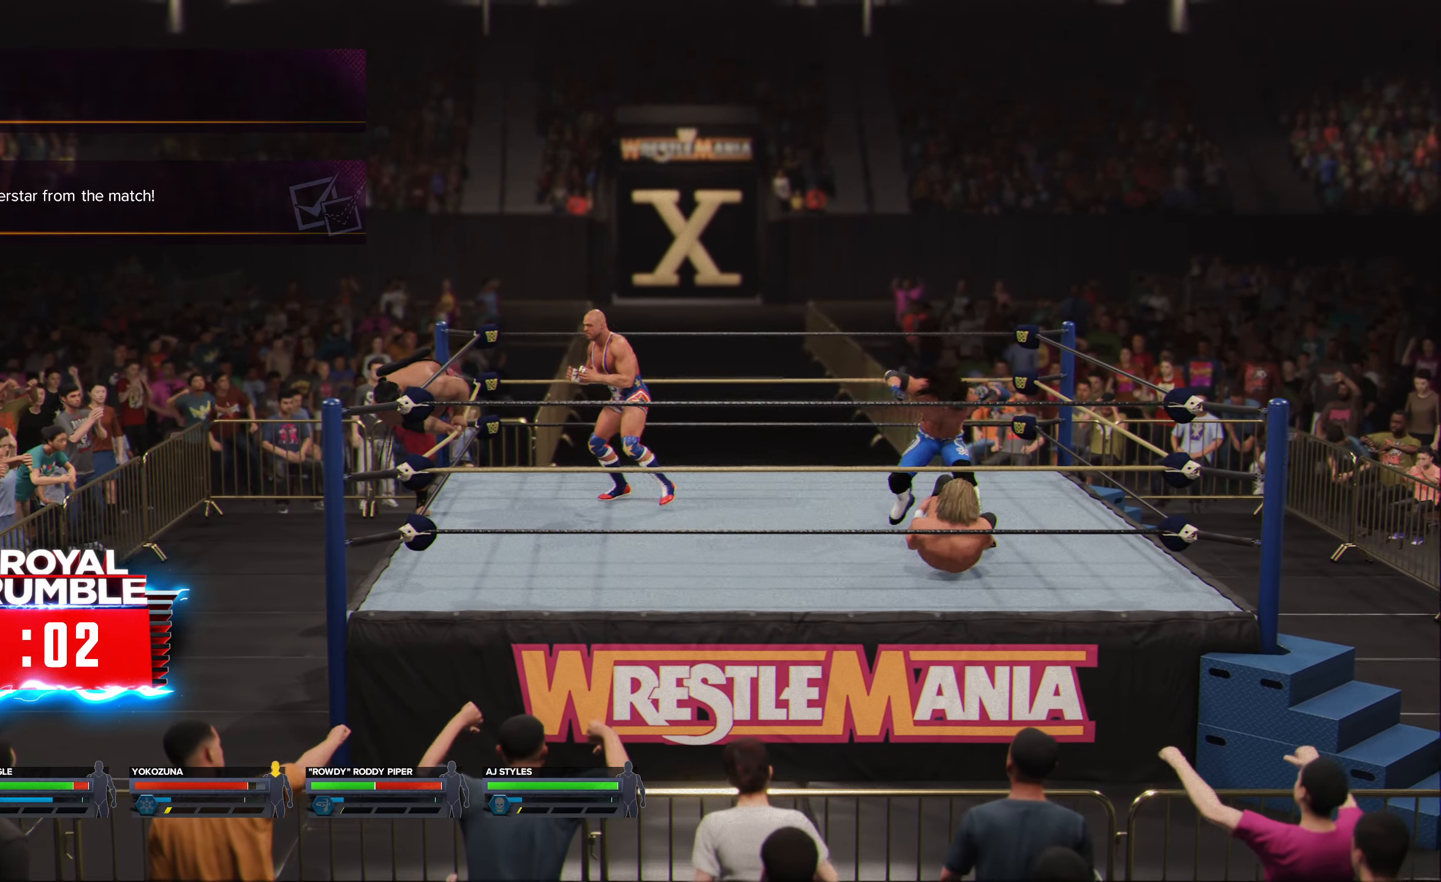
{"buttons": [], "left_stick": "center", "right_stick": "center", "events": [[150, "left_stick", "center"]]}
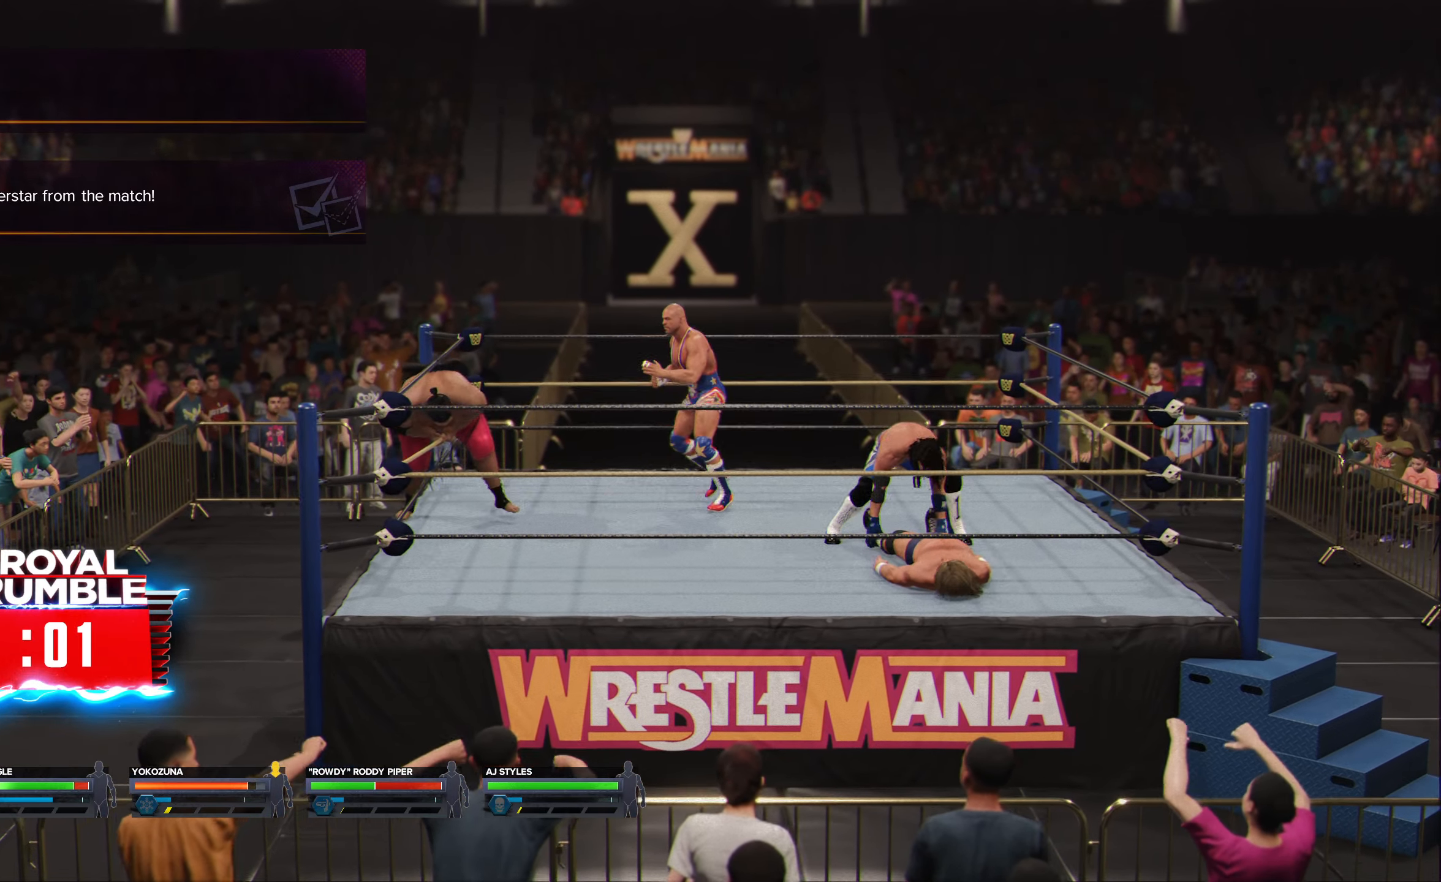
{"buttons": [], "left_stick": "center", "right_stick": "center", "events": [[17, "left_stick", "left"], [267, "left_stick", "center"]]}
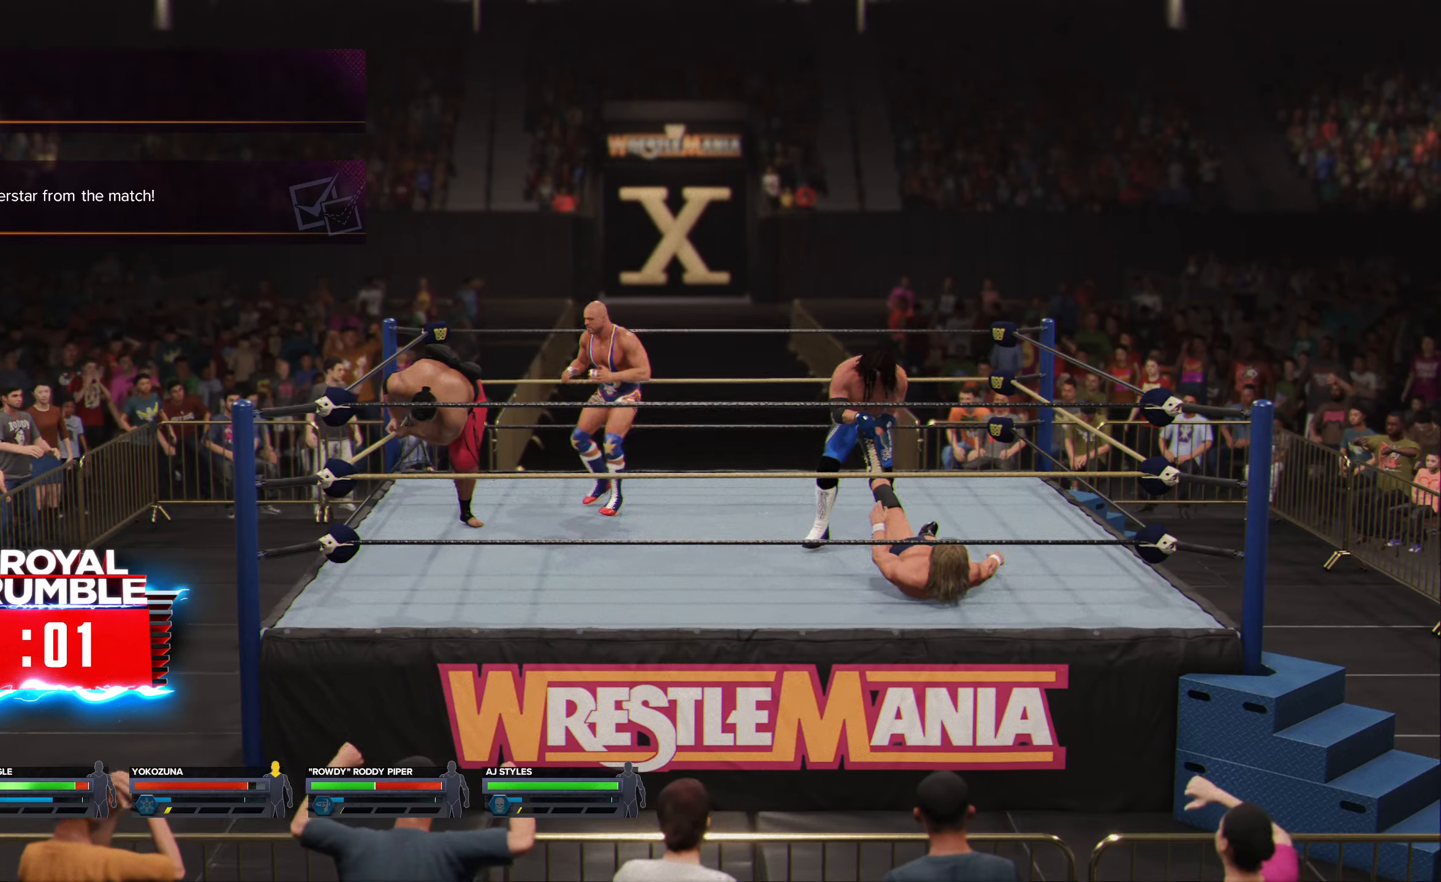
{"buttons": [], "left_stick": "center", "right_stick": "center", "events": [[216, "left_stick", "down-right"], [333, "left_stick", "center"], [450, "X", "down"], [500, "X", "up"]]}
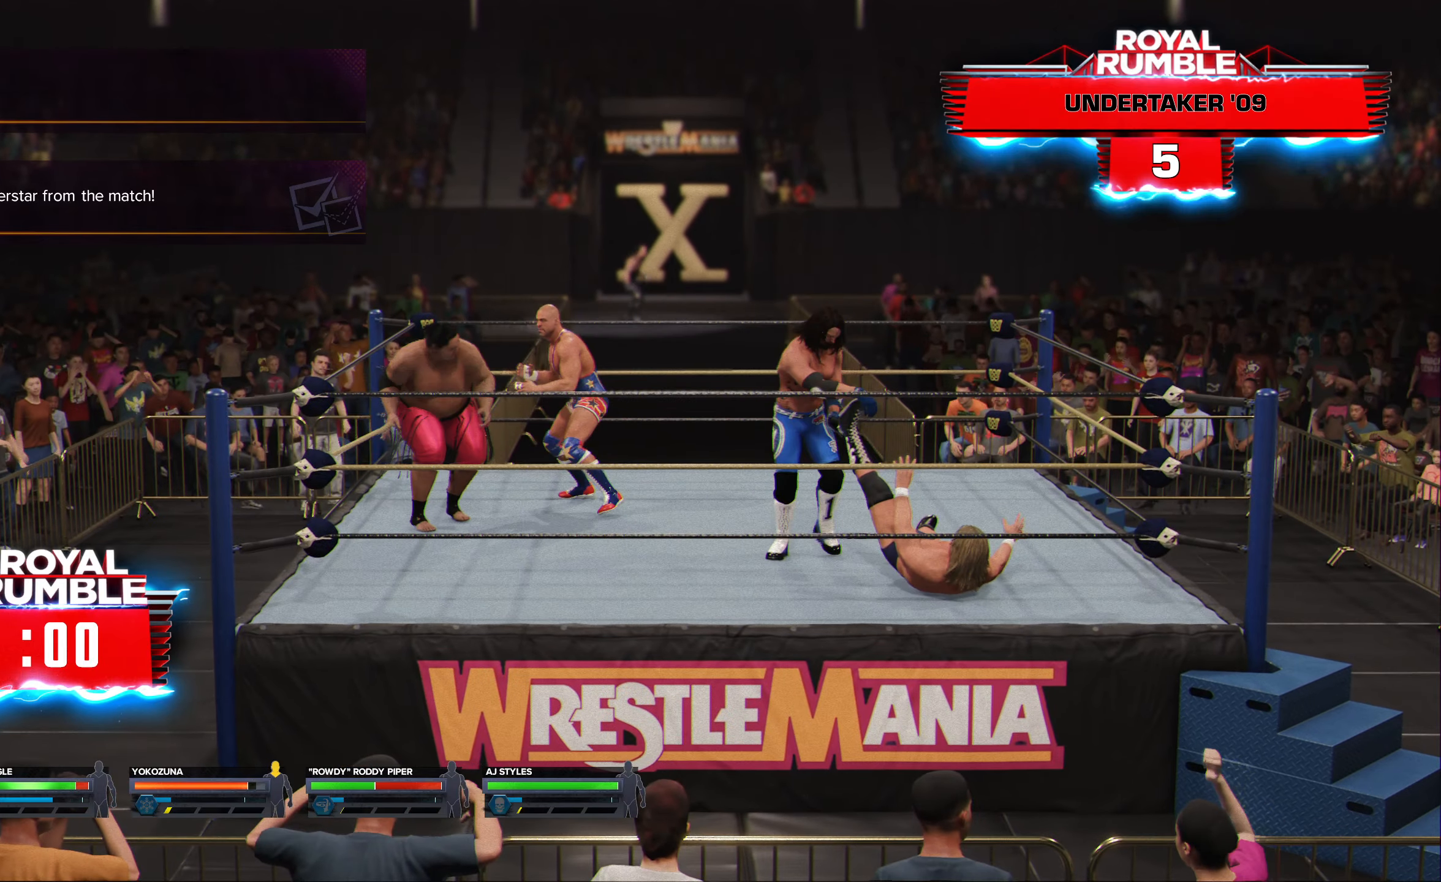
{"buttons": [], "left_stick": "center", "right_stick": "center", "events": []}